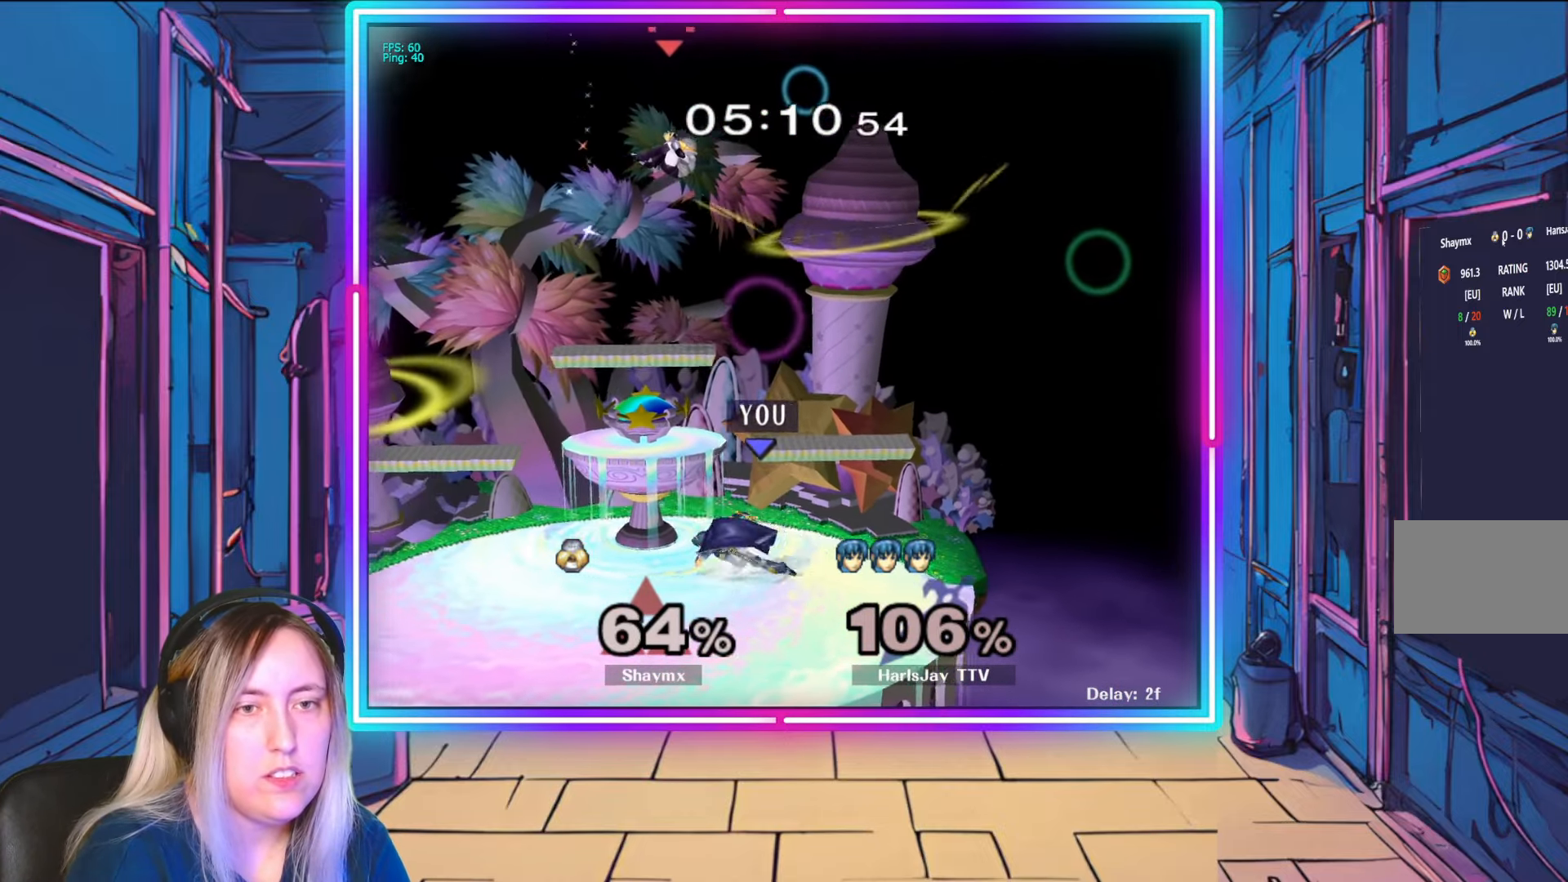
Gameplay with a controller (Nintendo layout); each line is a JSON object with the inputs held at the frame after it. "events" lists button and stick changes between this image and that frame as [ms after this image, input, new state], when the widget could be followed in between. Not read: L3 R3 START.
{"buttons": ["A"], "left_stick": "up-right", "right_stick": "center", "events": [[67, "Y", "down"], [117, "Y", "up"], [217, "left_stick", "up"], [383, "left_stick", "up-right"], [433, "A", "down"]]}
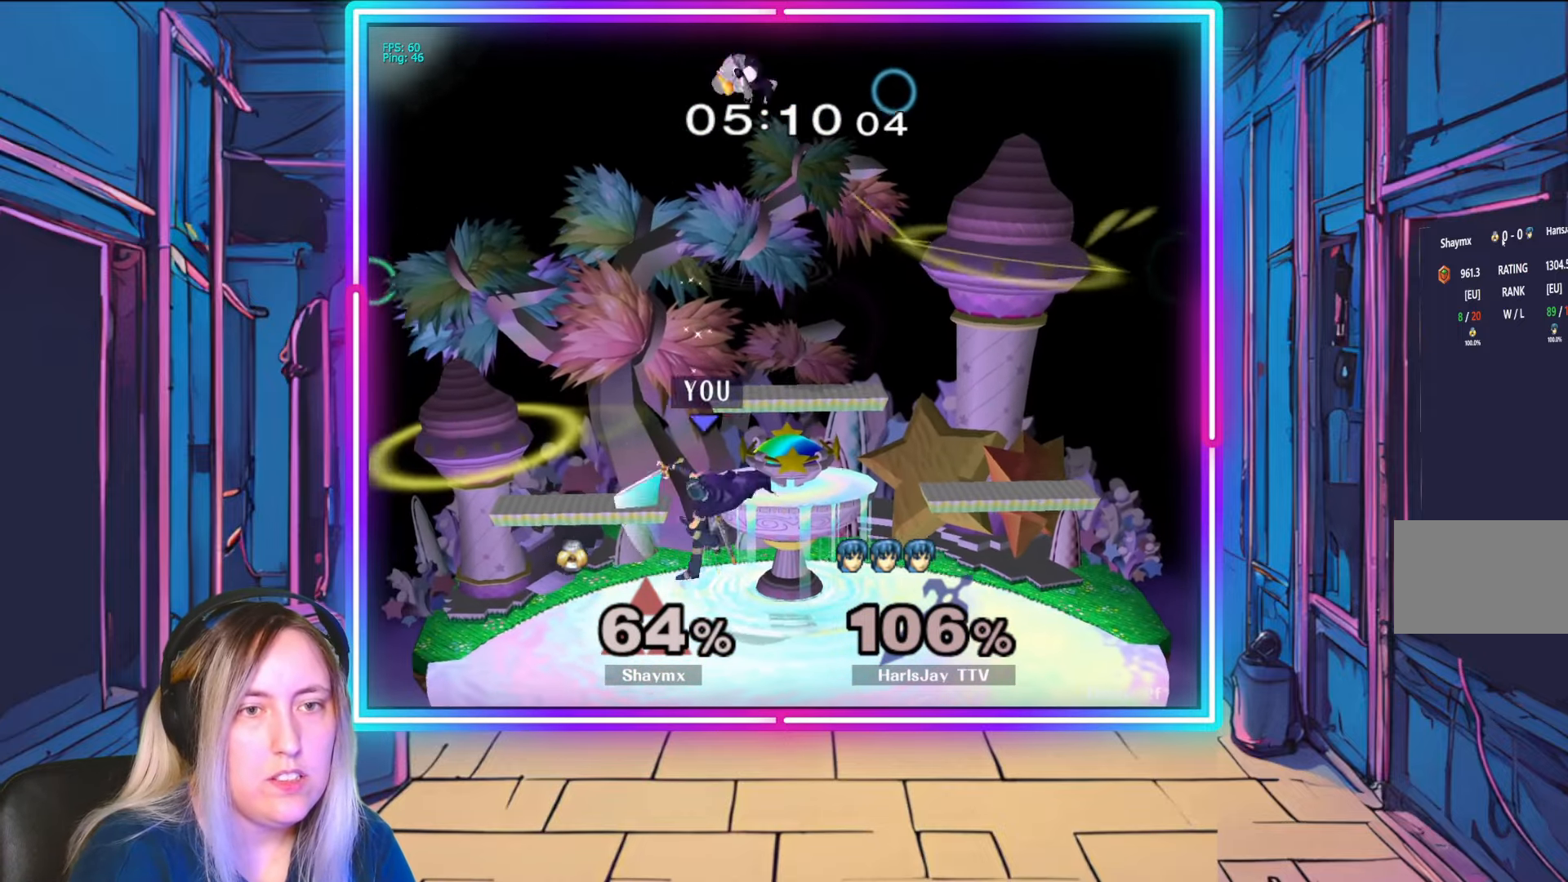
{"buttons": [], "left_stick": "center", "right_stick": "center", "events": [[133, "left_stick", "right"], [150, "A", "up"], [267, "left_stick", "center"]]}
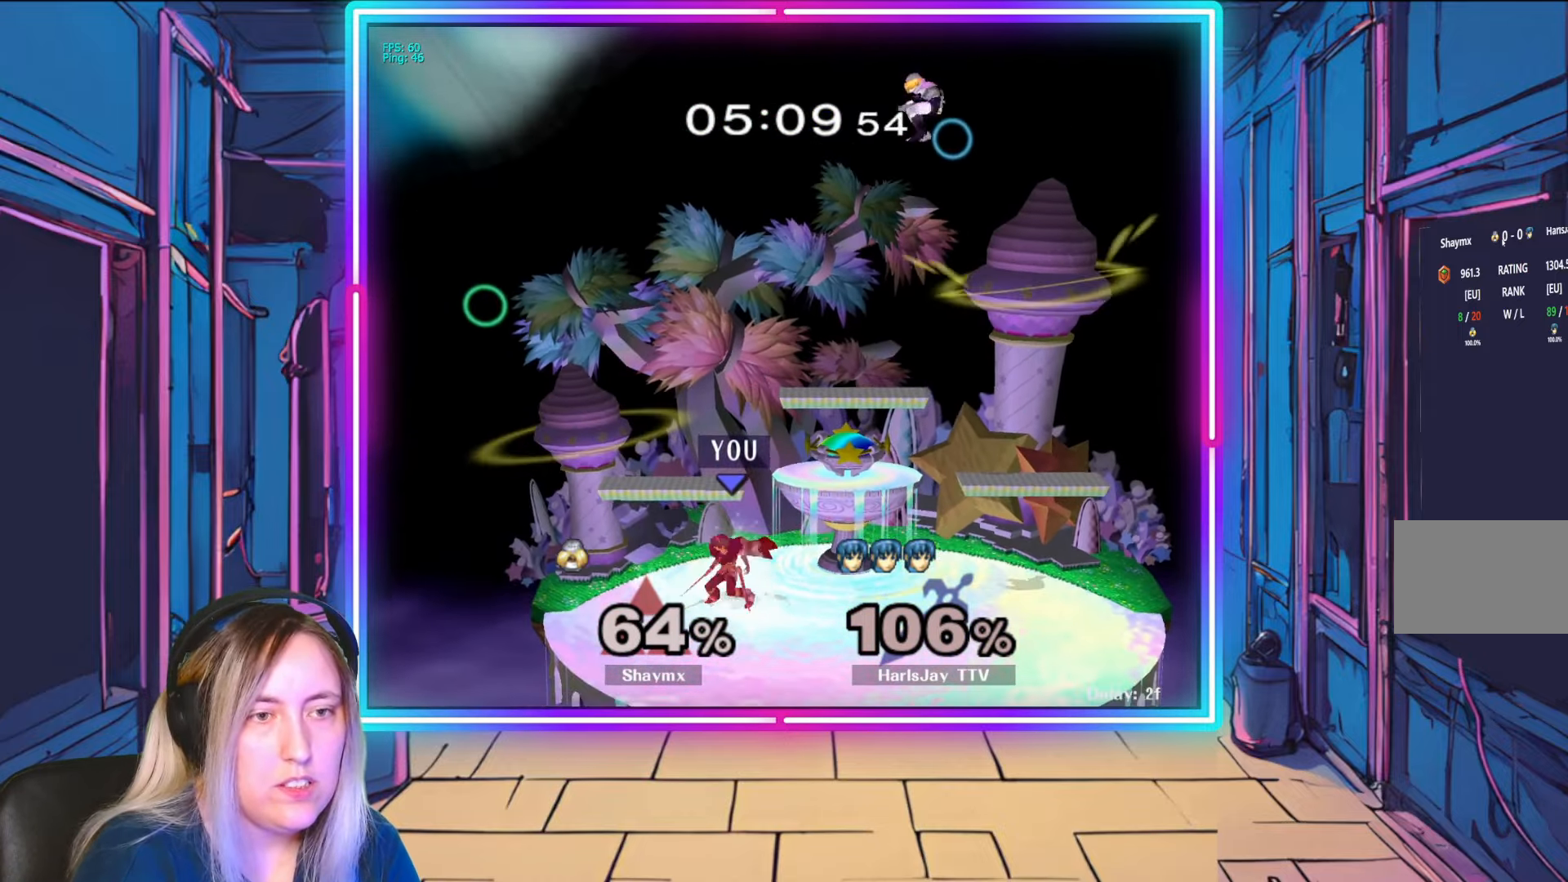
{"buttons": ["A"], "left_stick": "down-right", "right_stick": "center", "events": [[133, "left_stick", "right"], [467, "left_stick", "down-right"], [500, "A", "down"]]}
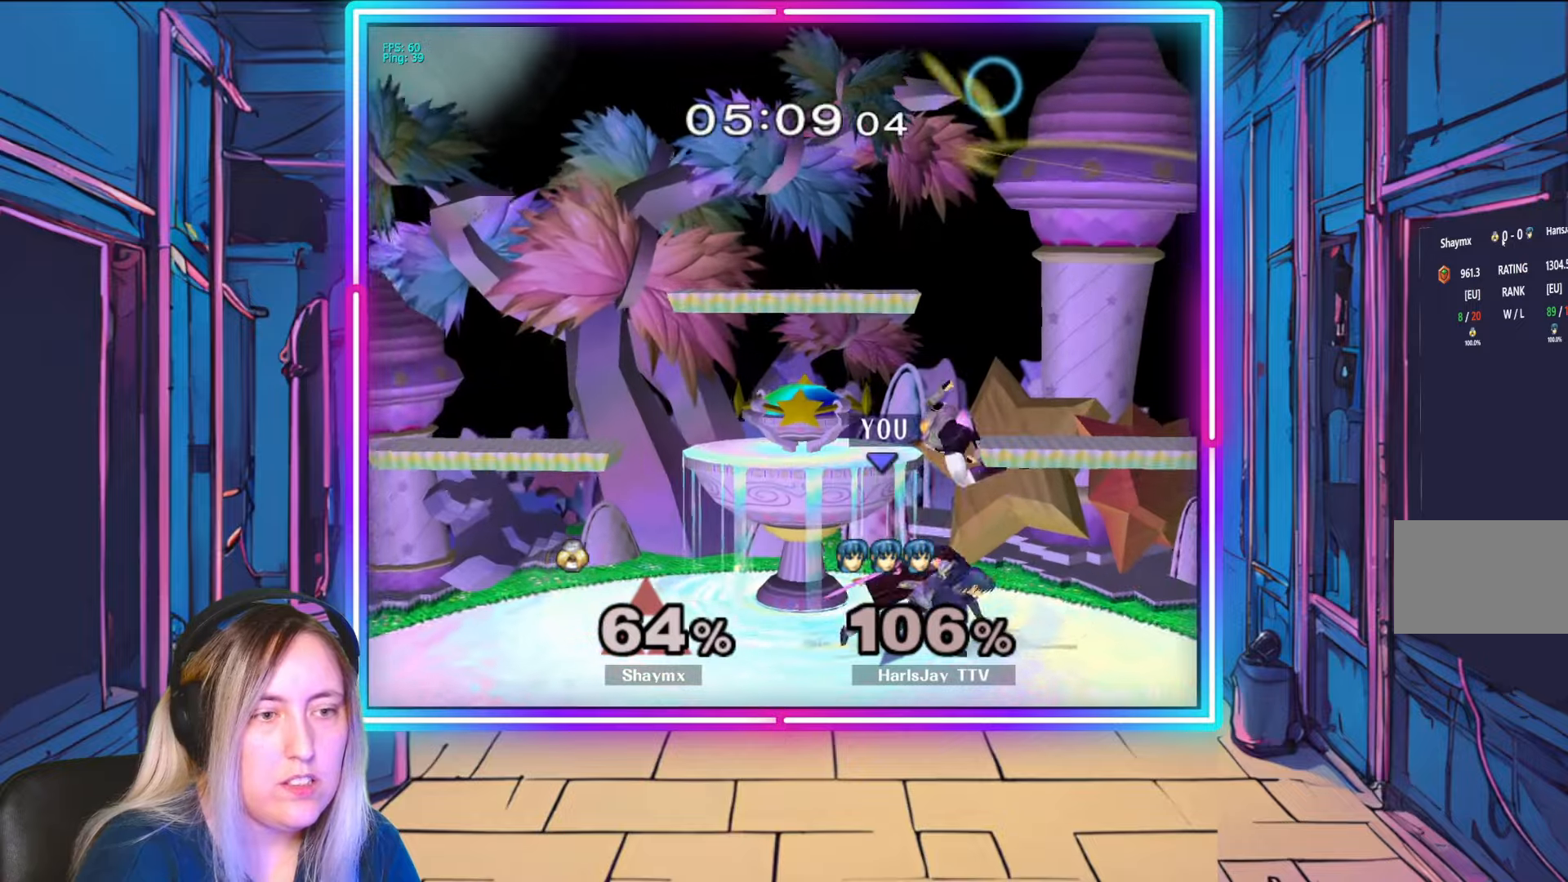
{"buttons": [], "left_stick": "center", "right_stick": "down-left", "events": [[50, "left_stick", "down"], [117, "A", "up"], [183, "A", "down"], [283, "A", "up"], [383, "left_stick", "down-left"], [450, "right_stick", "down-left"], [483, "left_stick", "center"]]}
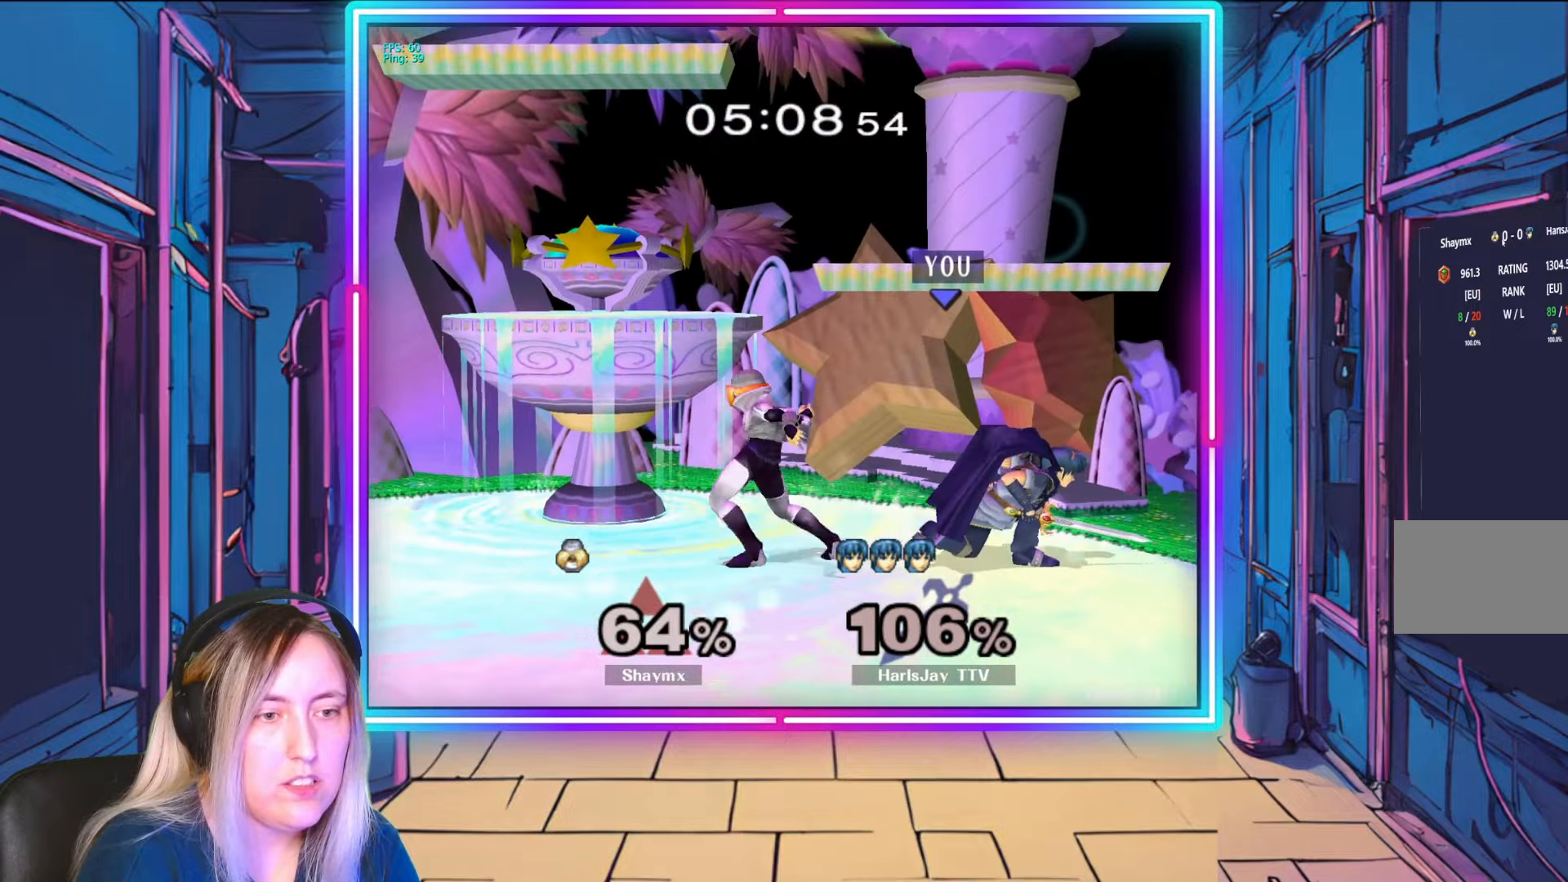
{"buttons": [], "left_stick": "down-left", "right_stick": "center", "events": [[50, "right_stick", "center"], [83, "left_stick", "left"], [183, "right_stick", "up-left"], [283, "right_stick", "center"], [317, "left_stick", "down-left"]]}
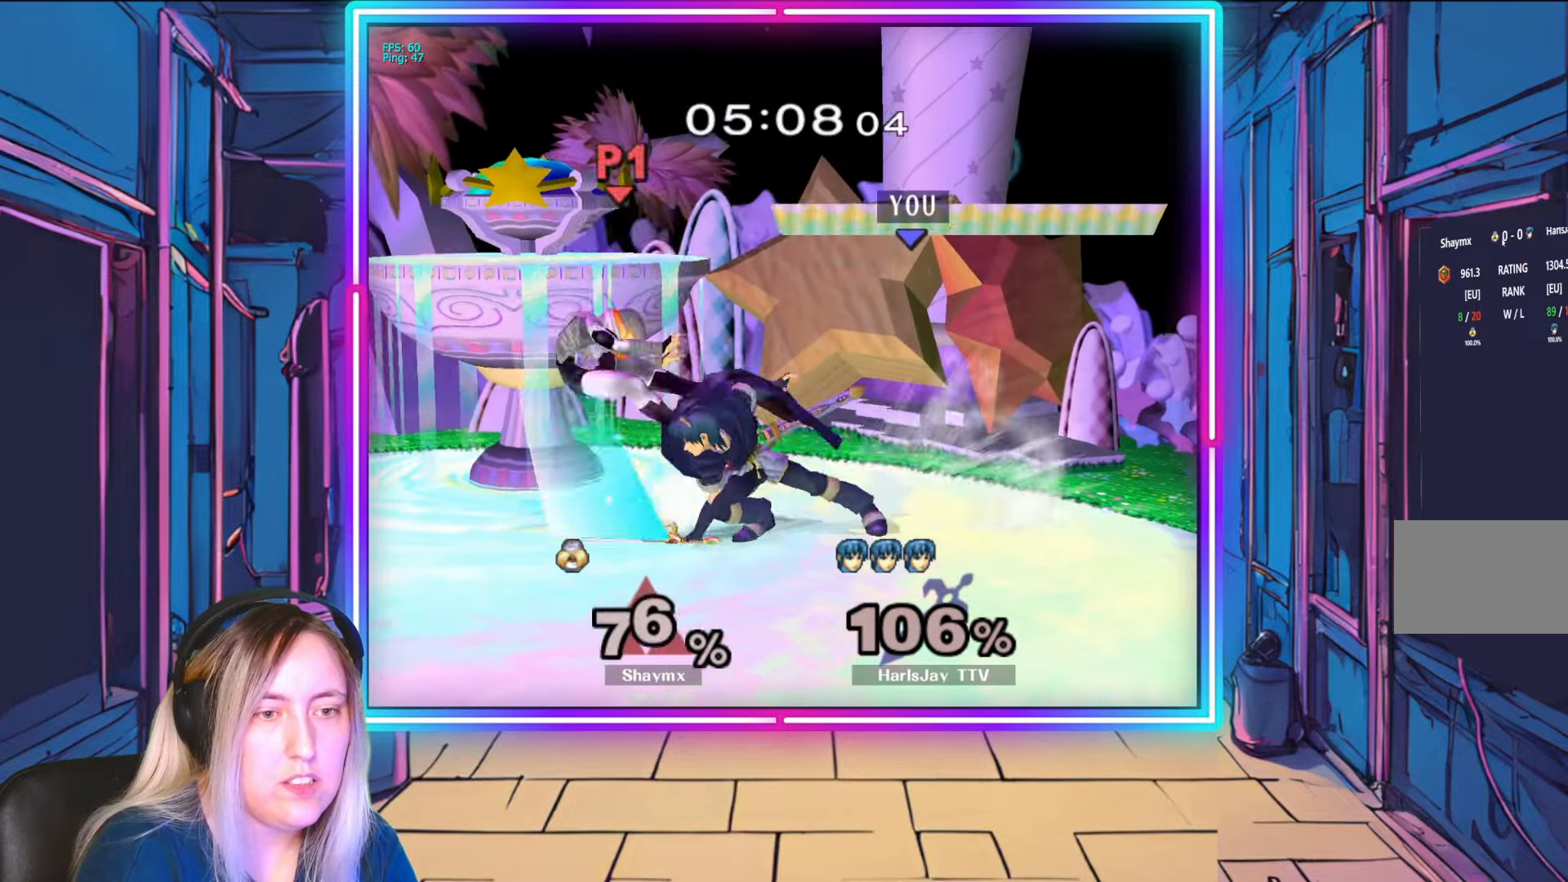
{"buttons": [], "left_stick": "center", "right_stick": "center", "events": [[17, "A", "down"], [17, "left_stick", "center"], [317, "A", "up"]]}
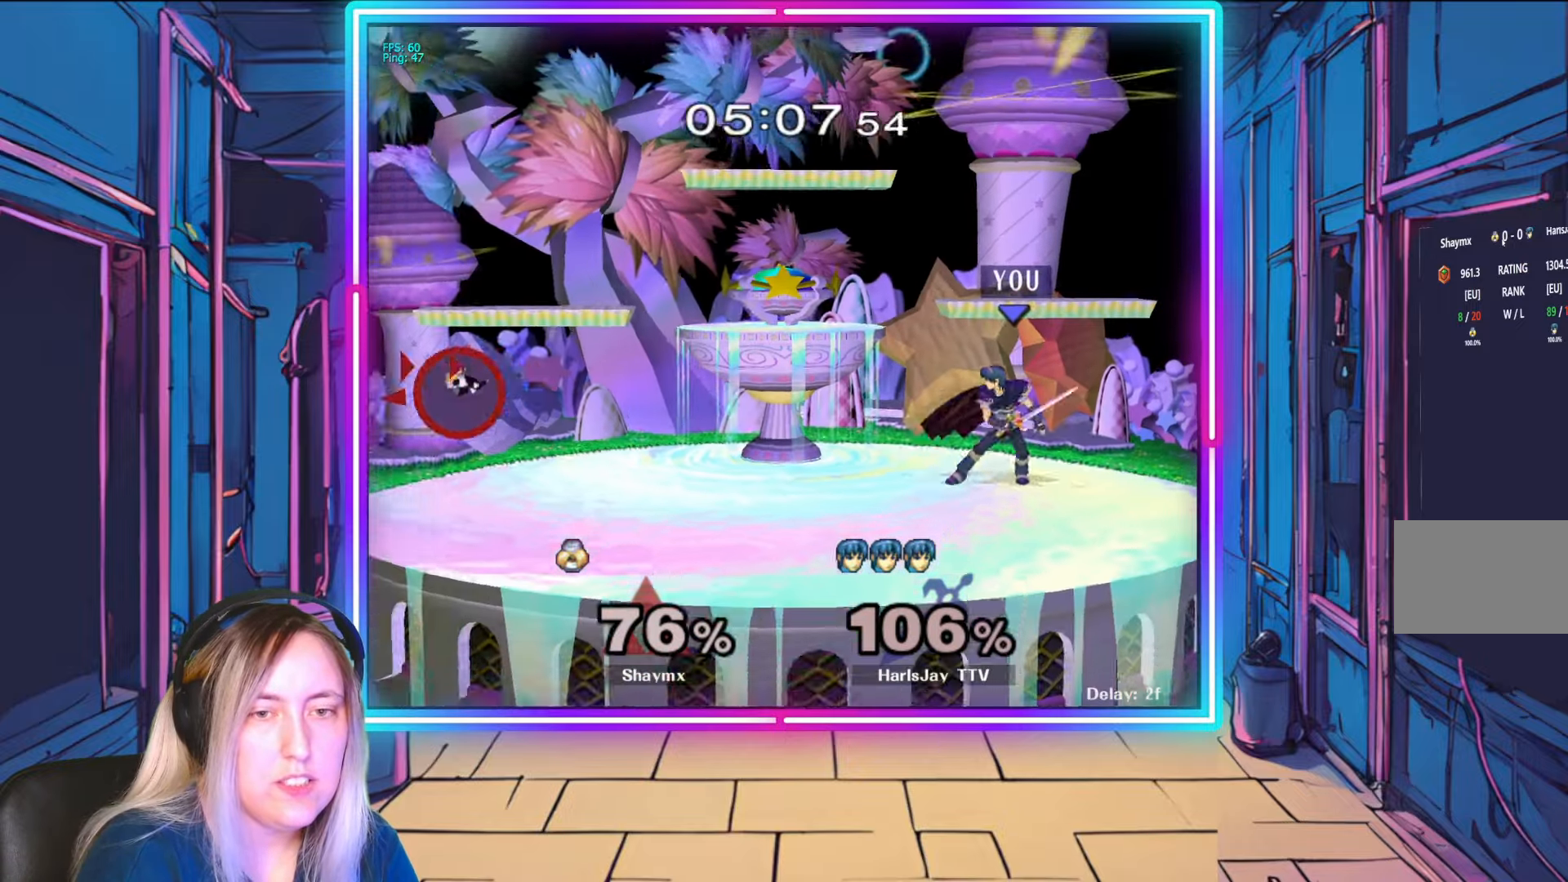
{"buttons": [], "left_stick": "left", "right_stick": "center", "events": [[117, "left_stick", "left"]]}
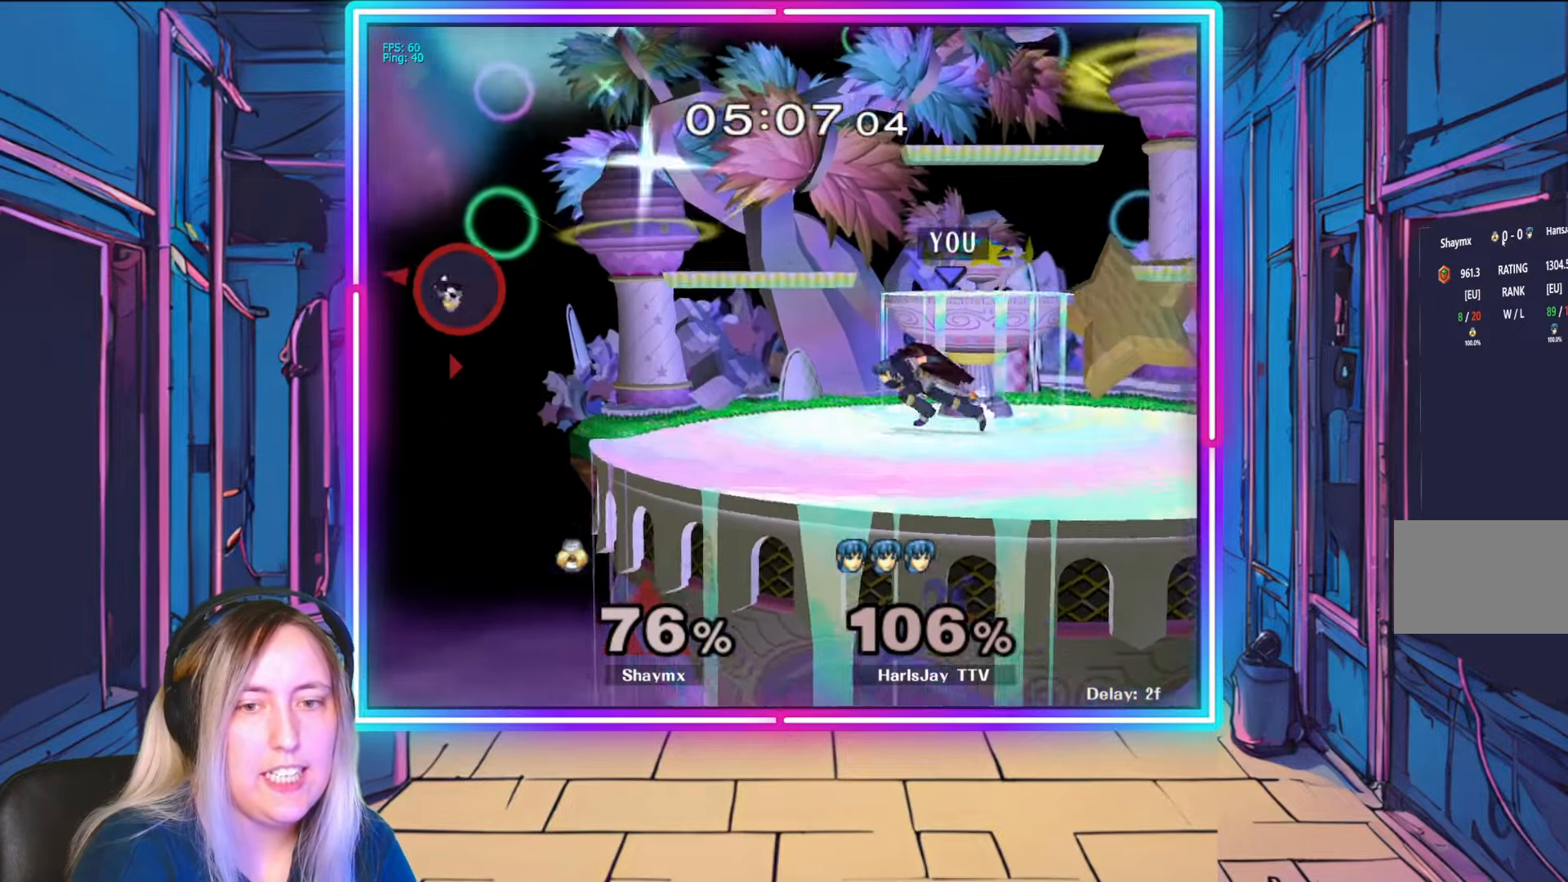
{"buttons": [], "left_stick": "down", "right_stick": "center", "events": [[83, "left_stick", "down-left"], [183, "left_stick", "down"]]}
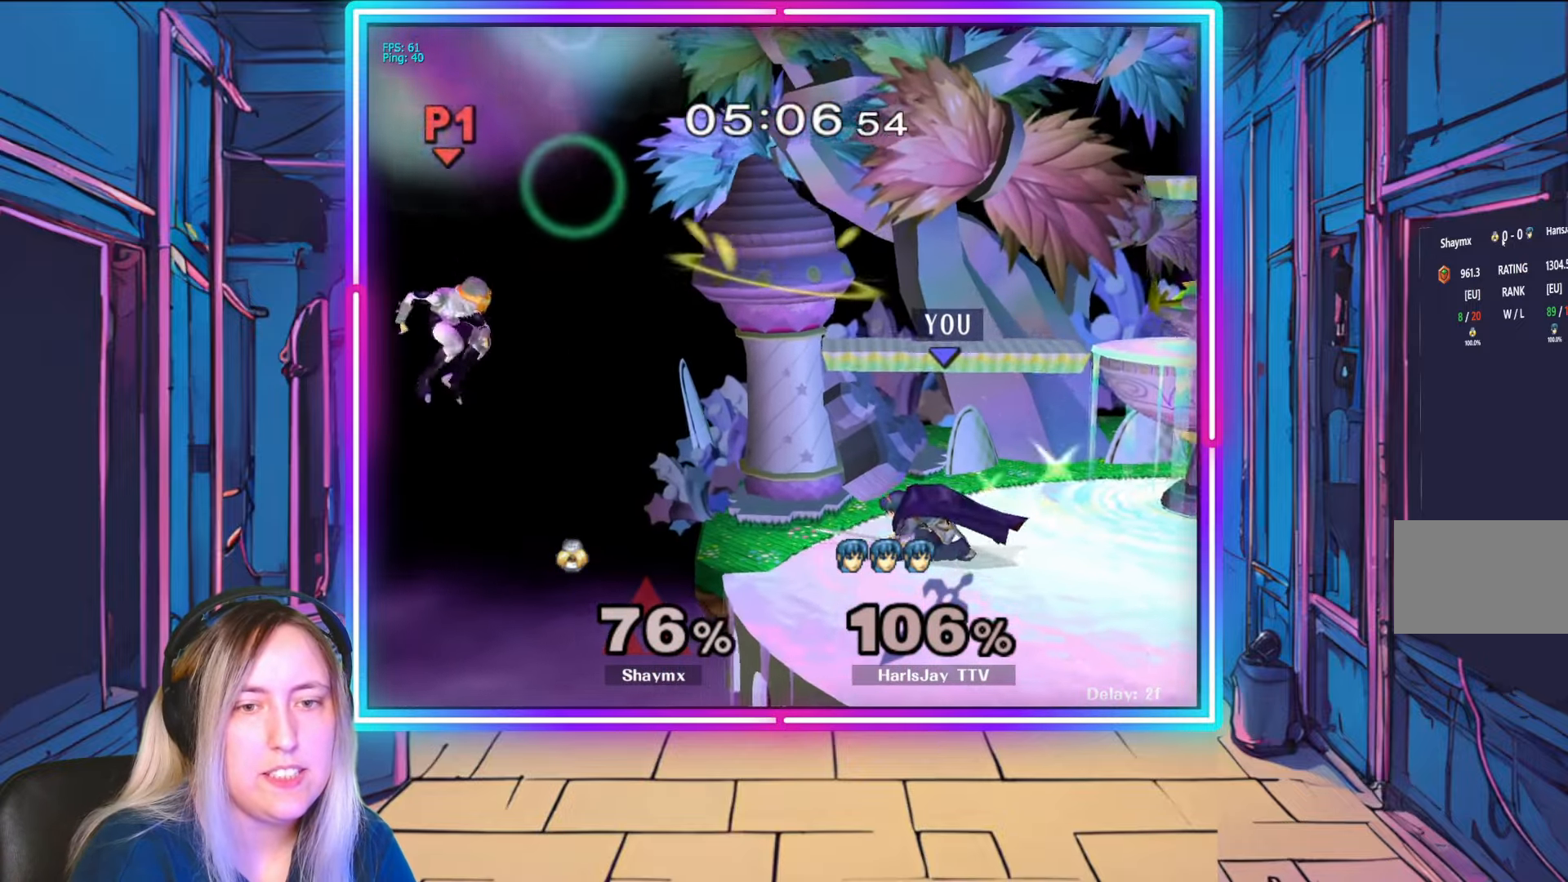
{"buttons": [], "left_stick": "down-left", "right_stick": "center", "events": [[50, "left_stick", "down-left"], [100, "A", "down"], [300, "A", "up"]]}
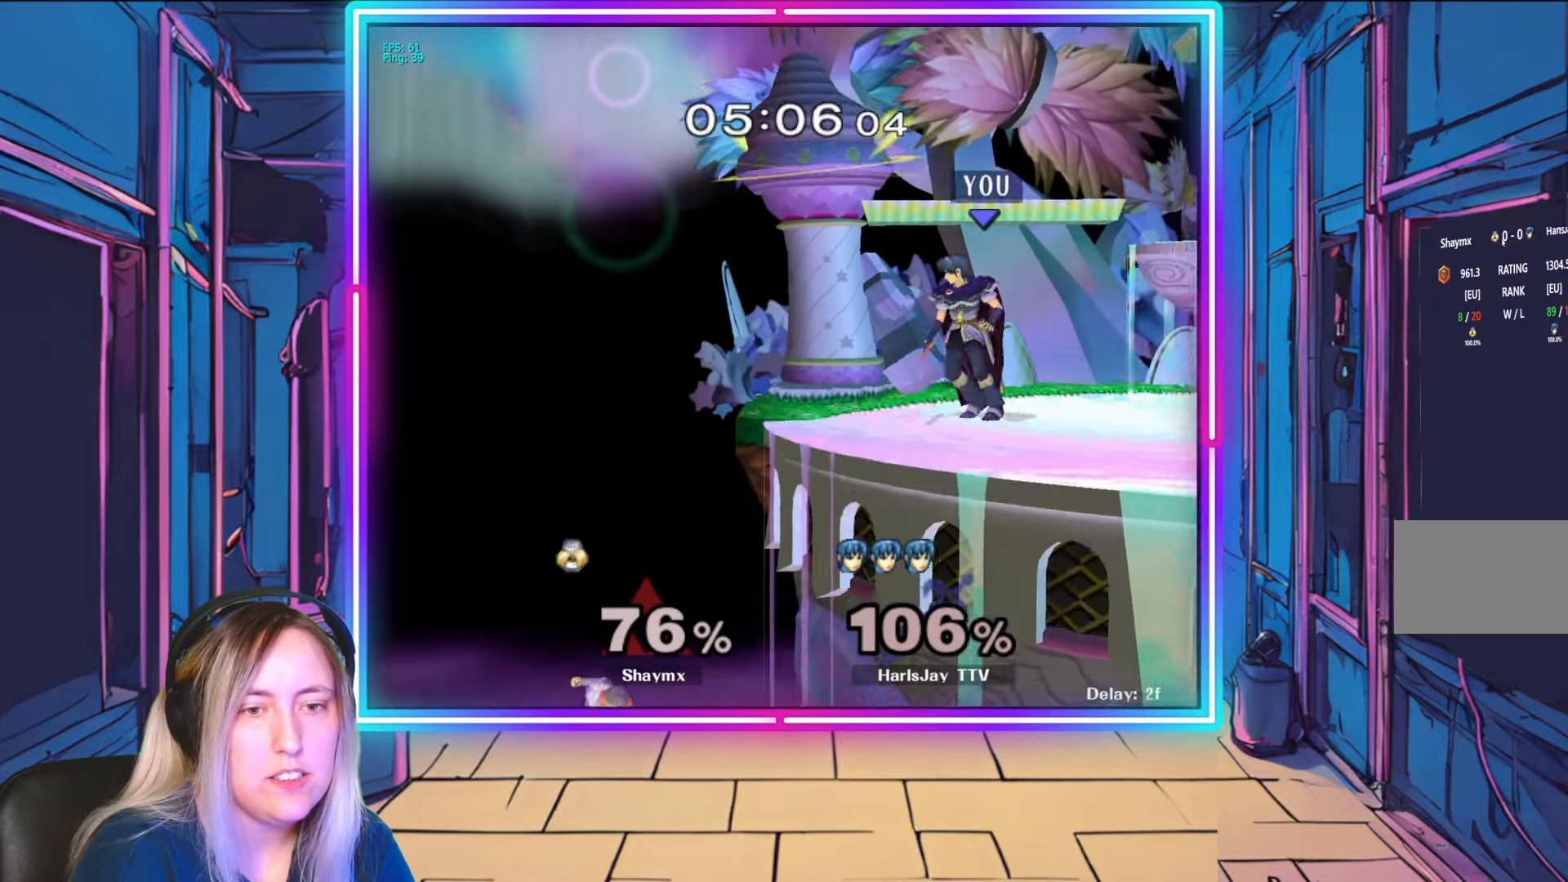
{"buttons": [], "left_stick": "down-left", "right_stick": "center", "events": [[50, "right_stick", "left"], [150, "right_stick", "center"]]}
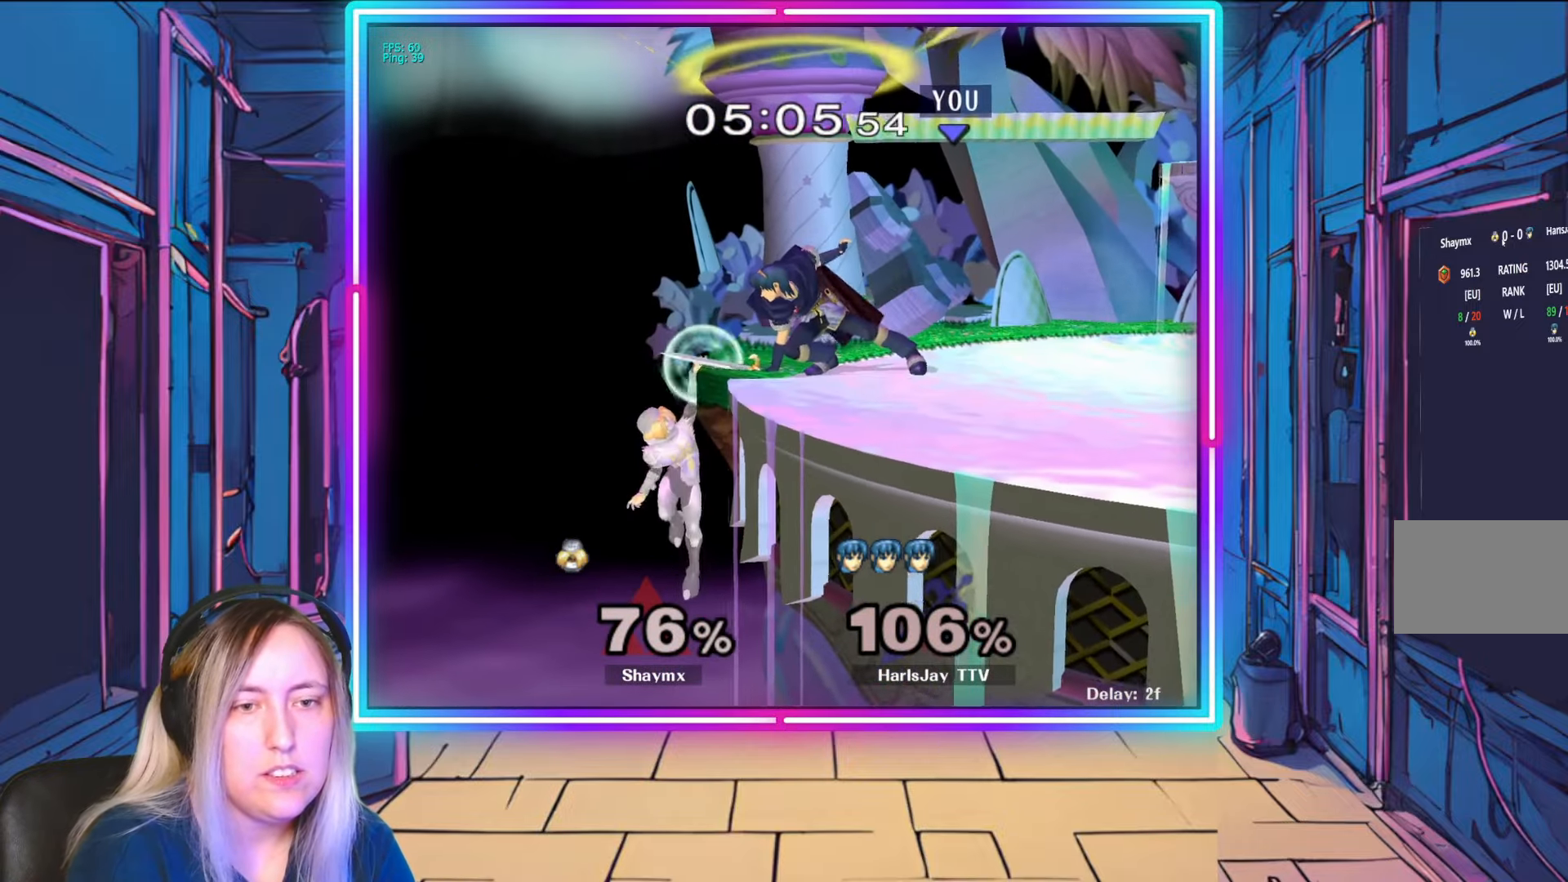
{"buttons": [], "left_stick": "down", "right_stick": "left", "events": [[83, "left_stick", "down"], [500, "right_stick", "left"]]}
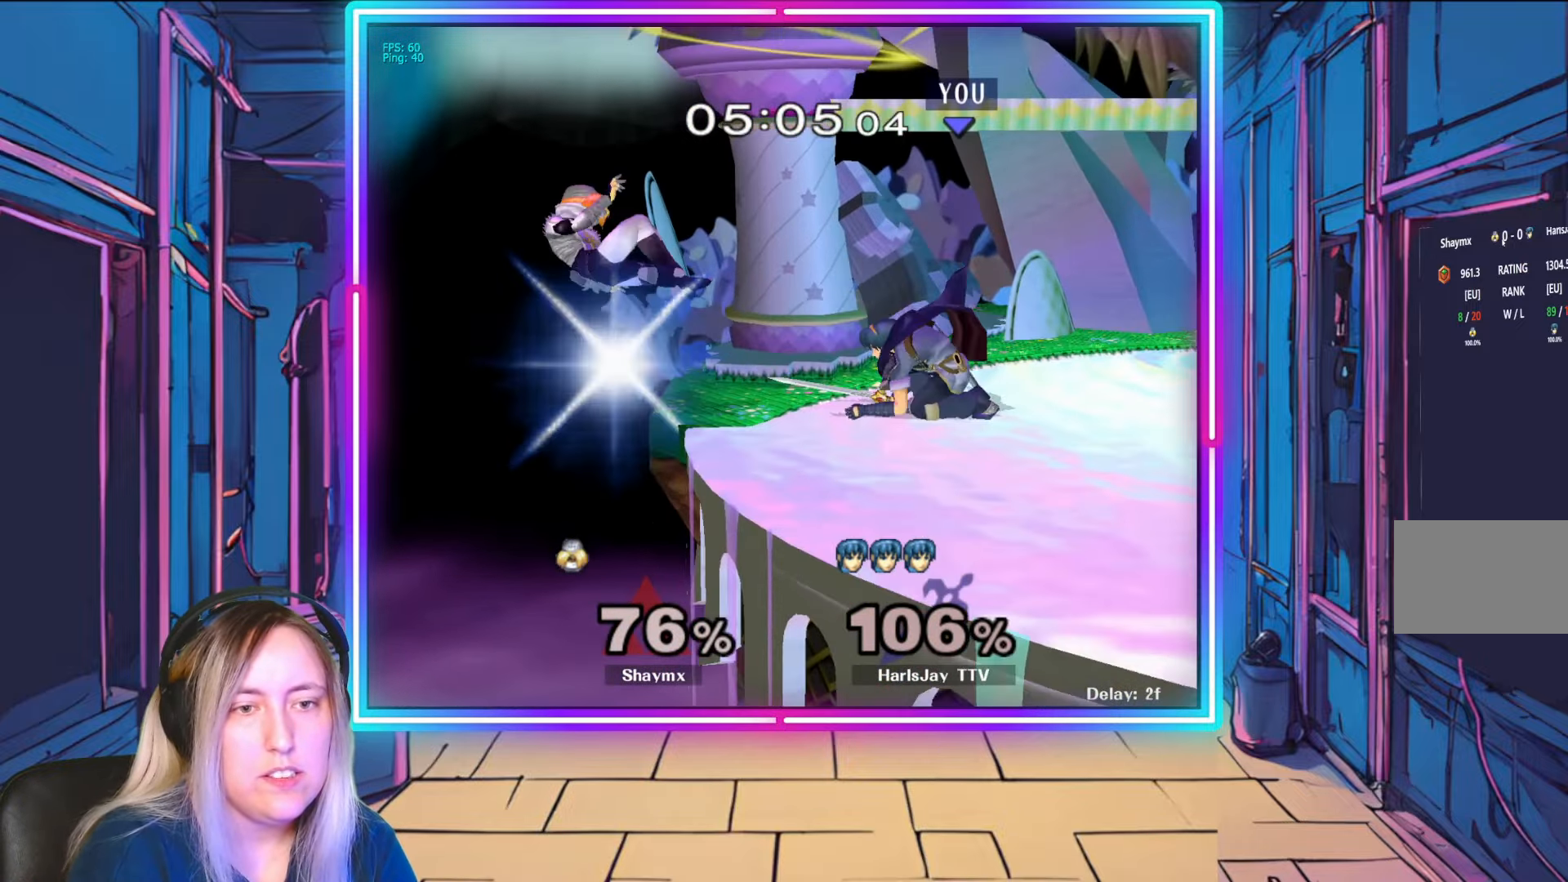
{"buttons": ["A"], "left_stick": "down-left", "right_stick": "center", "events": [[83, "right_stick", "center"], [150, "A", "down"], [283, "A", "up"], [283, "left_stick", "center"], [367, "A", "down"], [383, "left_stick", "down"], [400, "A", "up"], [433, "left_stick", "down-left"], [467, "A", "down"]]}
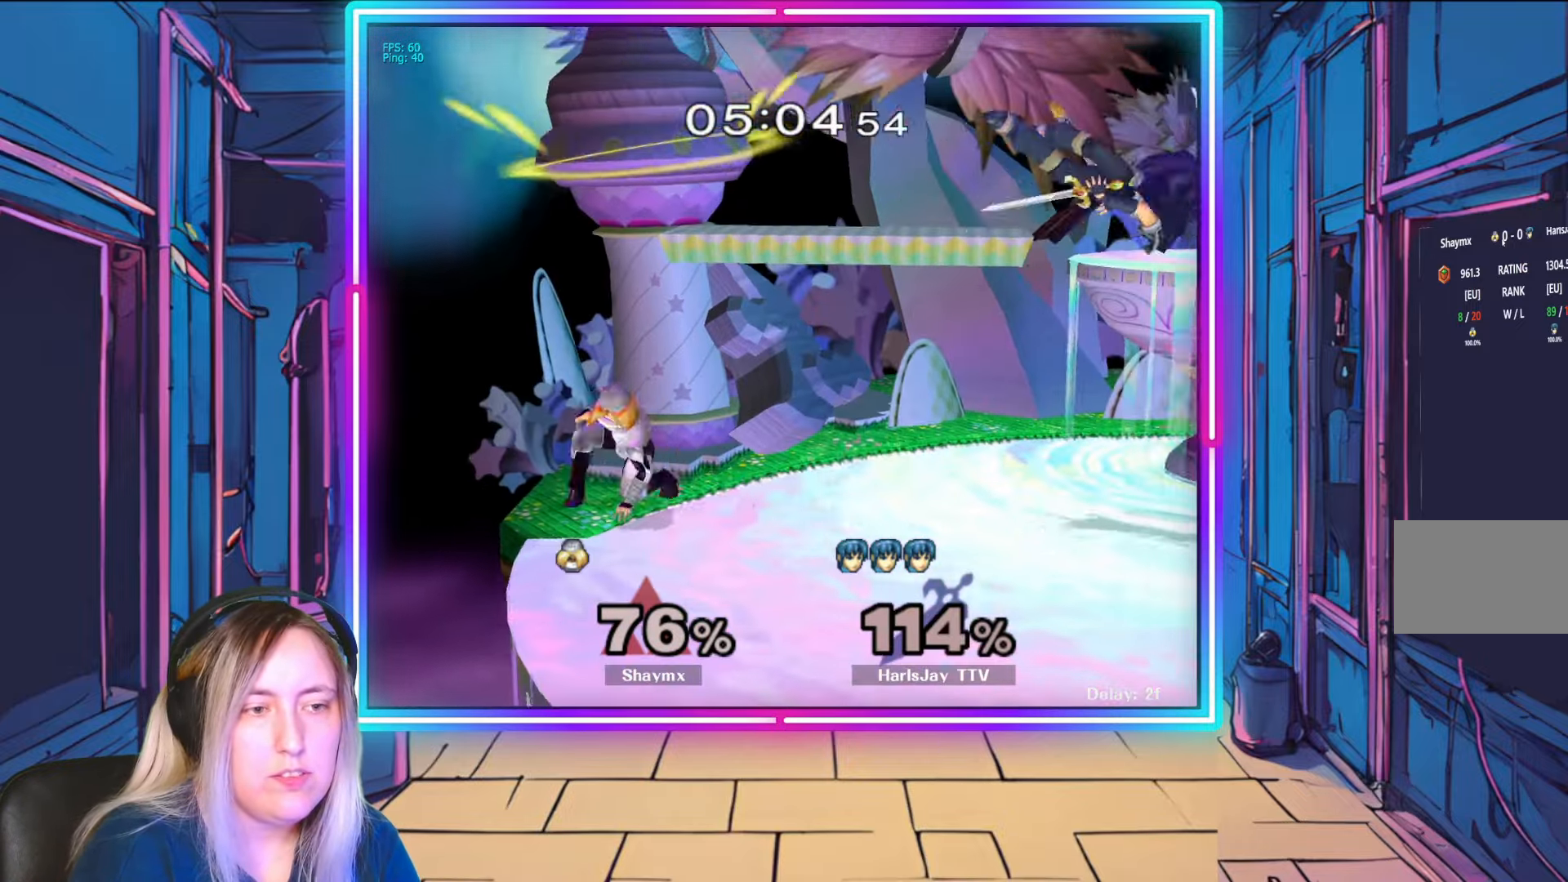
{"buttons": ["A", "Y"], "left_stick": "up-left", "right_stick": "center", "events": [[17, "left_stick", "left"], [50, "A", "up"], [100, "left_stick", "up-left"], [117, "A", "down"], [117, "Y", "down"], [217, "A", "up"], [233, "Y", "up"], [317, "A", "down"], [317, "Y", "down"], [417, "A", "up"], [417, "Y", "up"], [467, "A", "down"], [483, "Y", "down"]]}
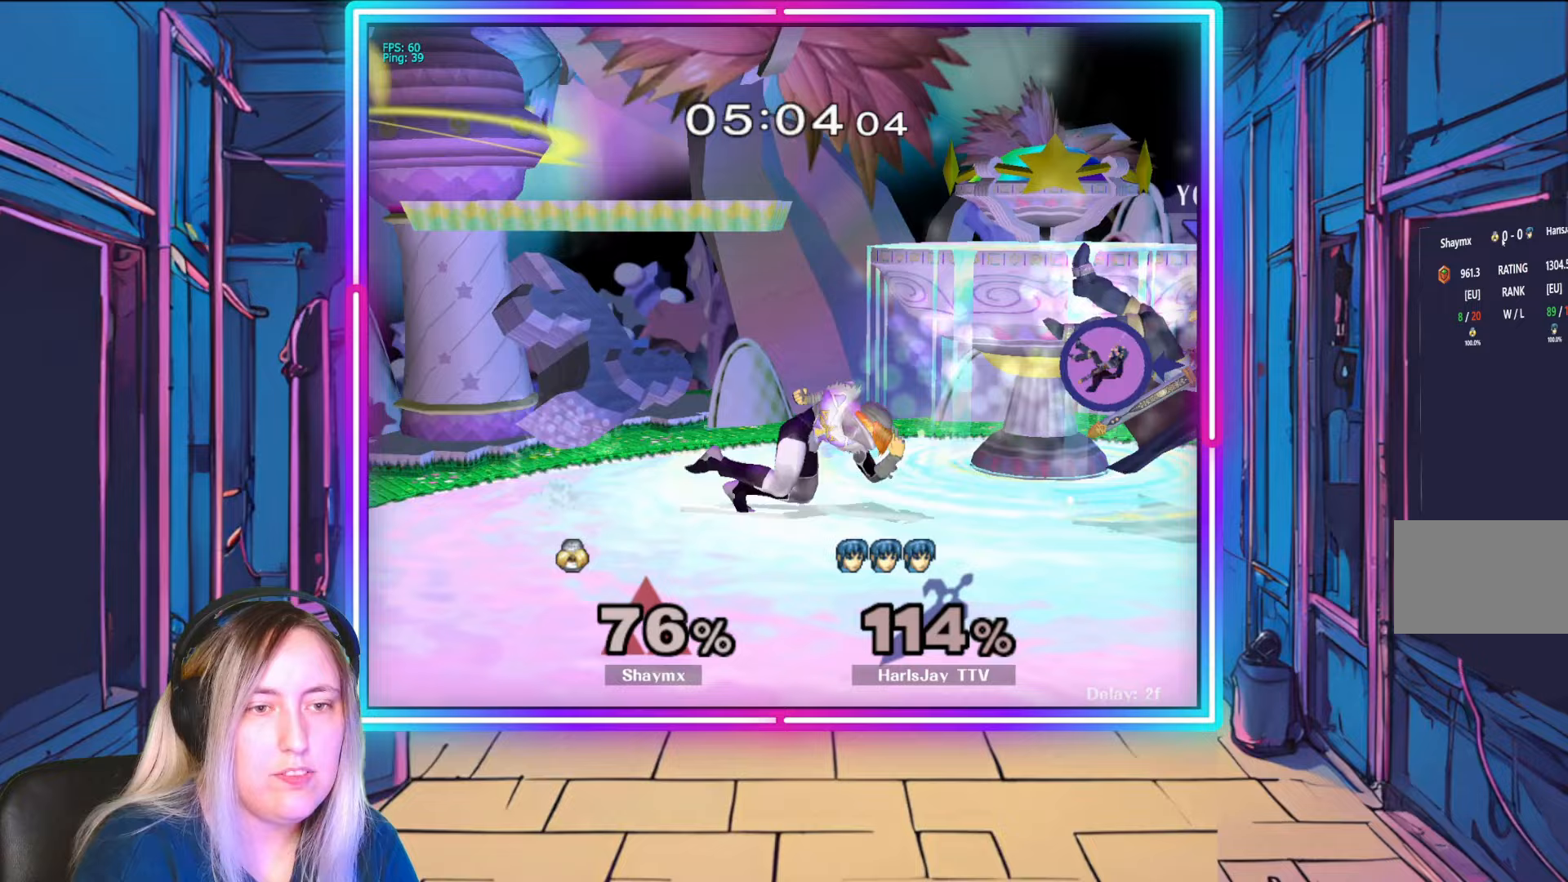
{"buttons": ["A"], "left_stick": "up", "right_stick": "center", "events": [[83, "Y", "up"], [100, "A", "up"], [133, "A", "down"], [150, "Y", "down"], [233, "Y", "up"], [250, "A", "up"], [283, "left_stick", "up"], [300, "A", "down"], [350, "Y", "down"], [383, "Y", "up"], [417, "A", "up"], [483, "A", "down"]]}
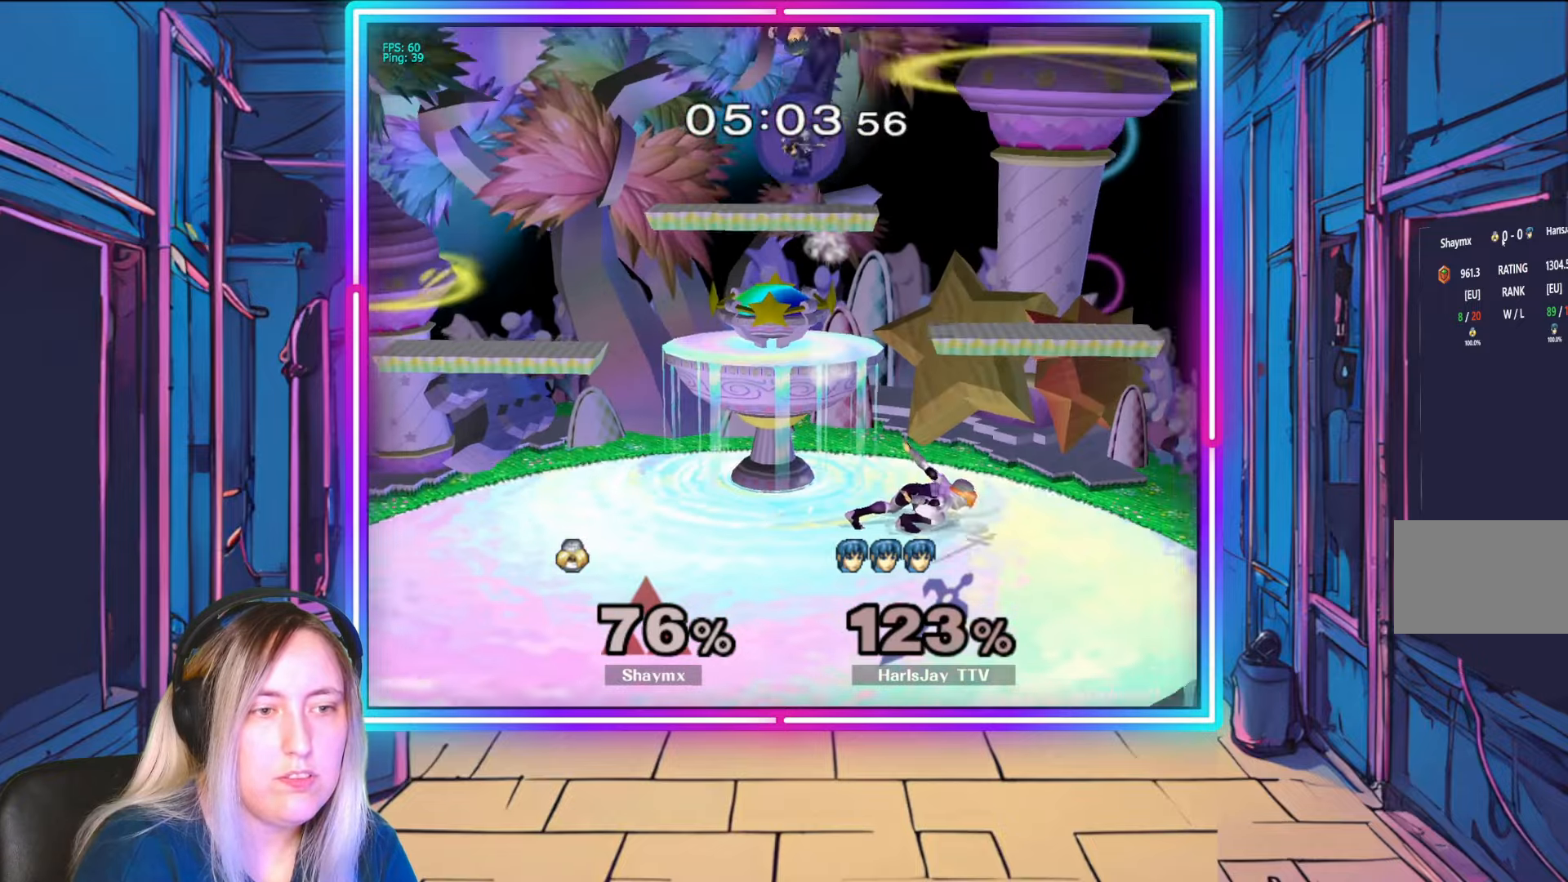
{"buttons": [], "left_stick": "left", "right_stick": "center", "events": [[50, "left_stick", "up-left"], [67, "A", "up"], [183, "Y", "down"], [300, "Y", "up"], [350, "left_stick", "center"], [467, "left_stick", "left"]]}
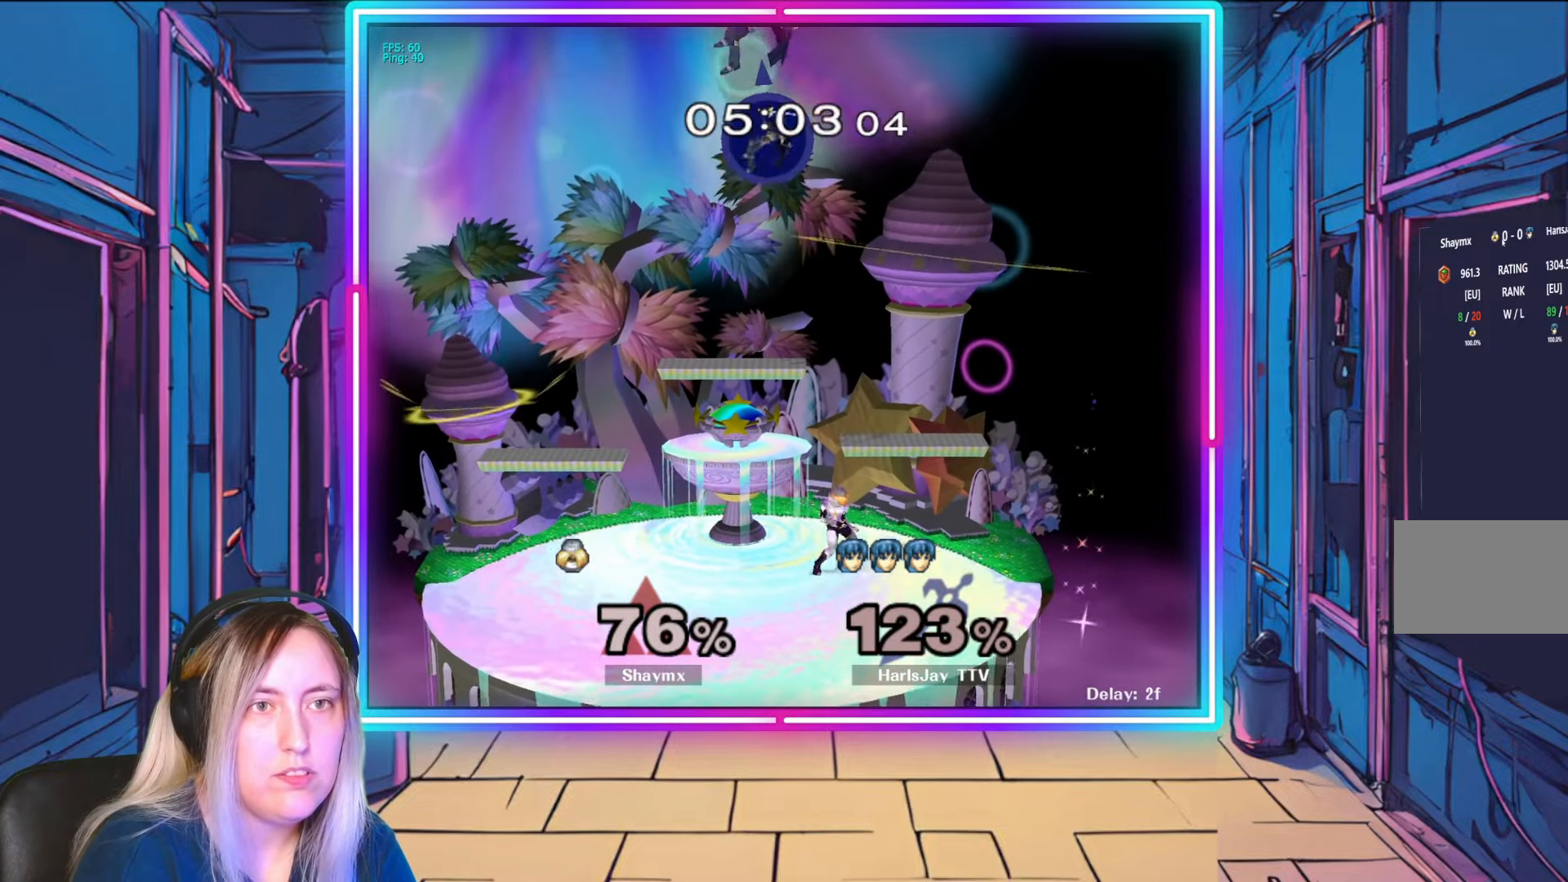
{"buttons": [], "left_stick": "left", "right_stick": "center", "events": []}
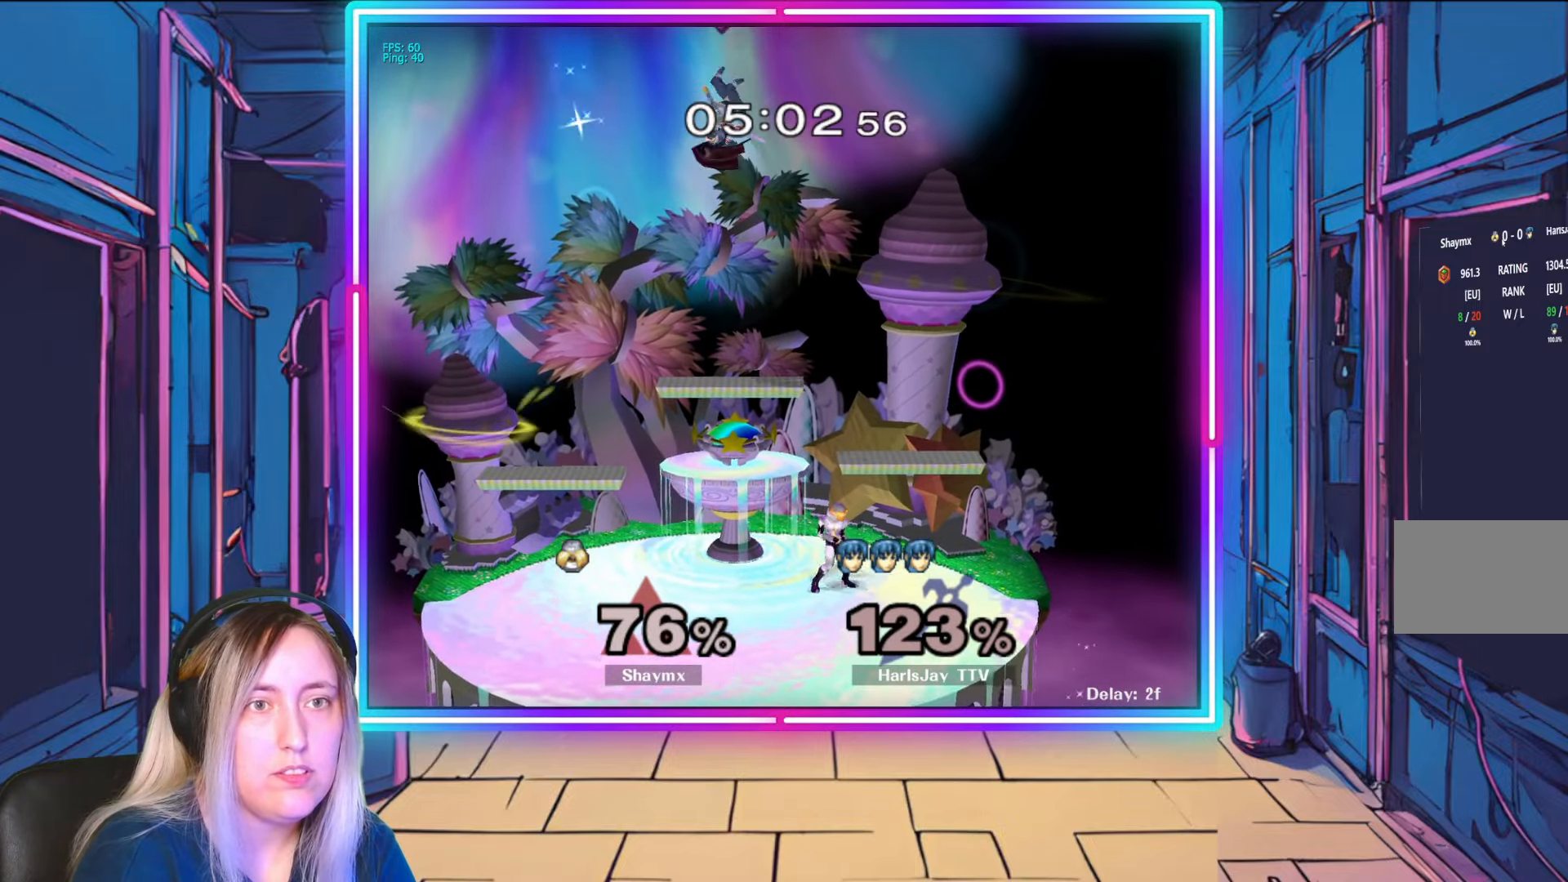
{"buttons": [], "left_stick": "right", "right_stick": "center", "events": [[250, "left_stick", "center"], [300, "left_stick", "right"], [317, "Y", "down"], [500, "Y", "up"]]}
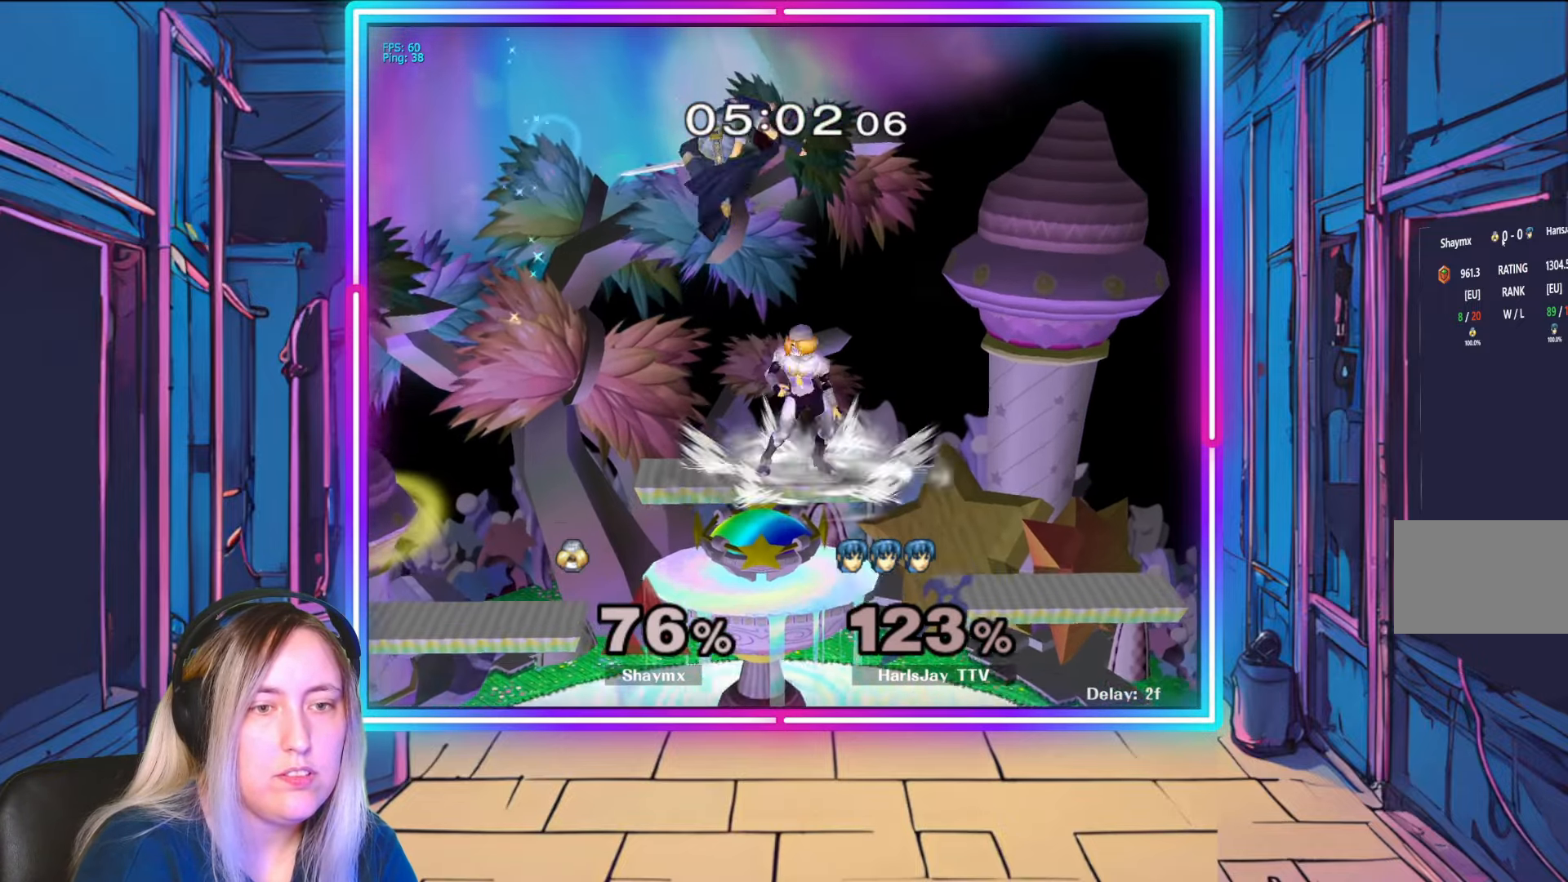
{"buttons": [], "left_stick": "down-right", "right_stick": "center", "events": [[100, "left_stick", "down-right"]]}
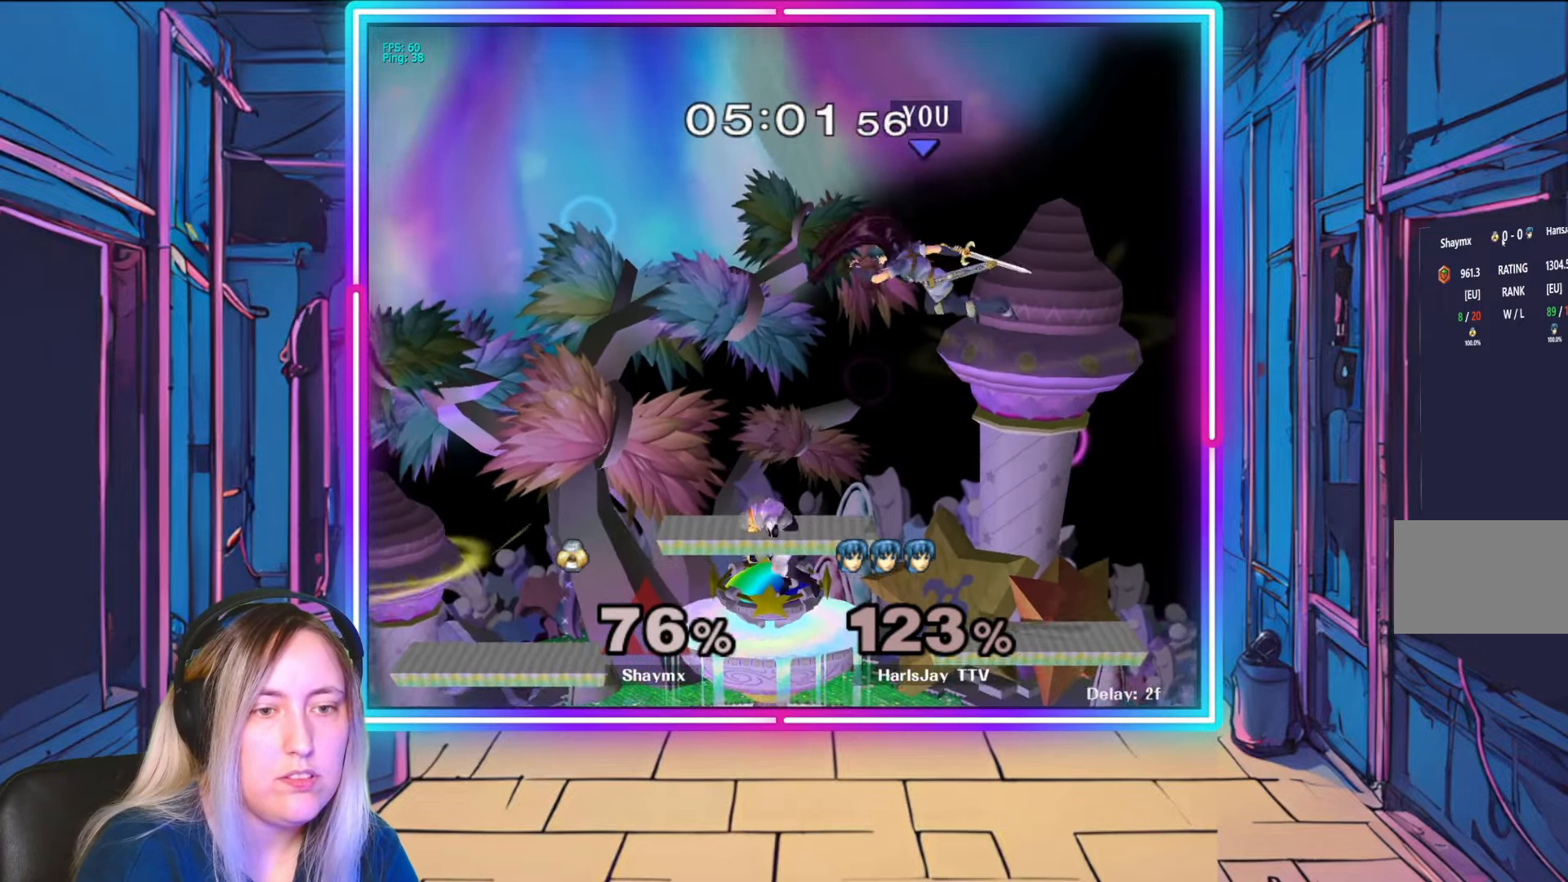
{"buttons": [], "left_stick": "down-left", "right_stick": "center", "events": [[467, "left_stick", "down-left"]]}
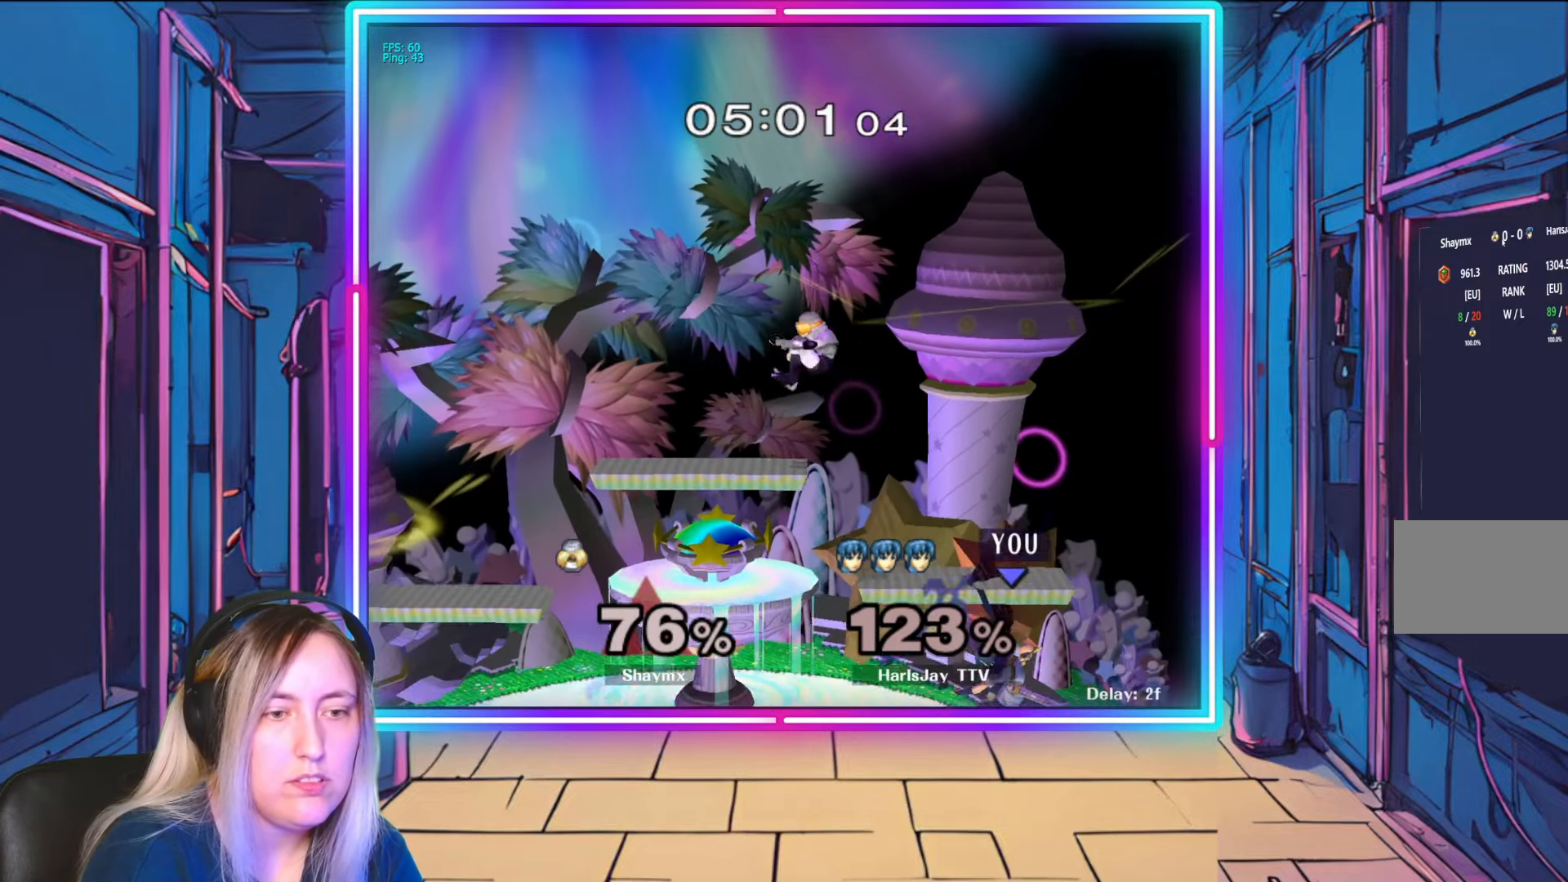
{"buttons": ["A"], "left_stick": "left", "right_stick": "center", "events": [[100, "left_stick", "left"], [133, "right_stick", "left"], [233, "left_stick", "center"], [233, "right_stick", "up"], [283, "A", "down"], [283, "right_stick", "center"], [367, "left_stick", "left"]]}
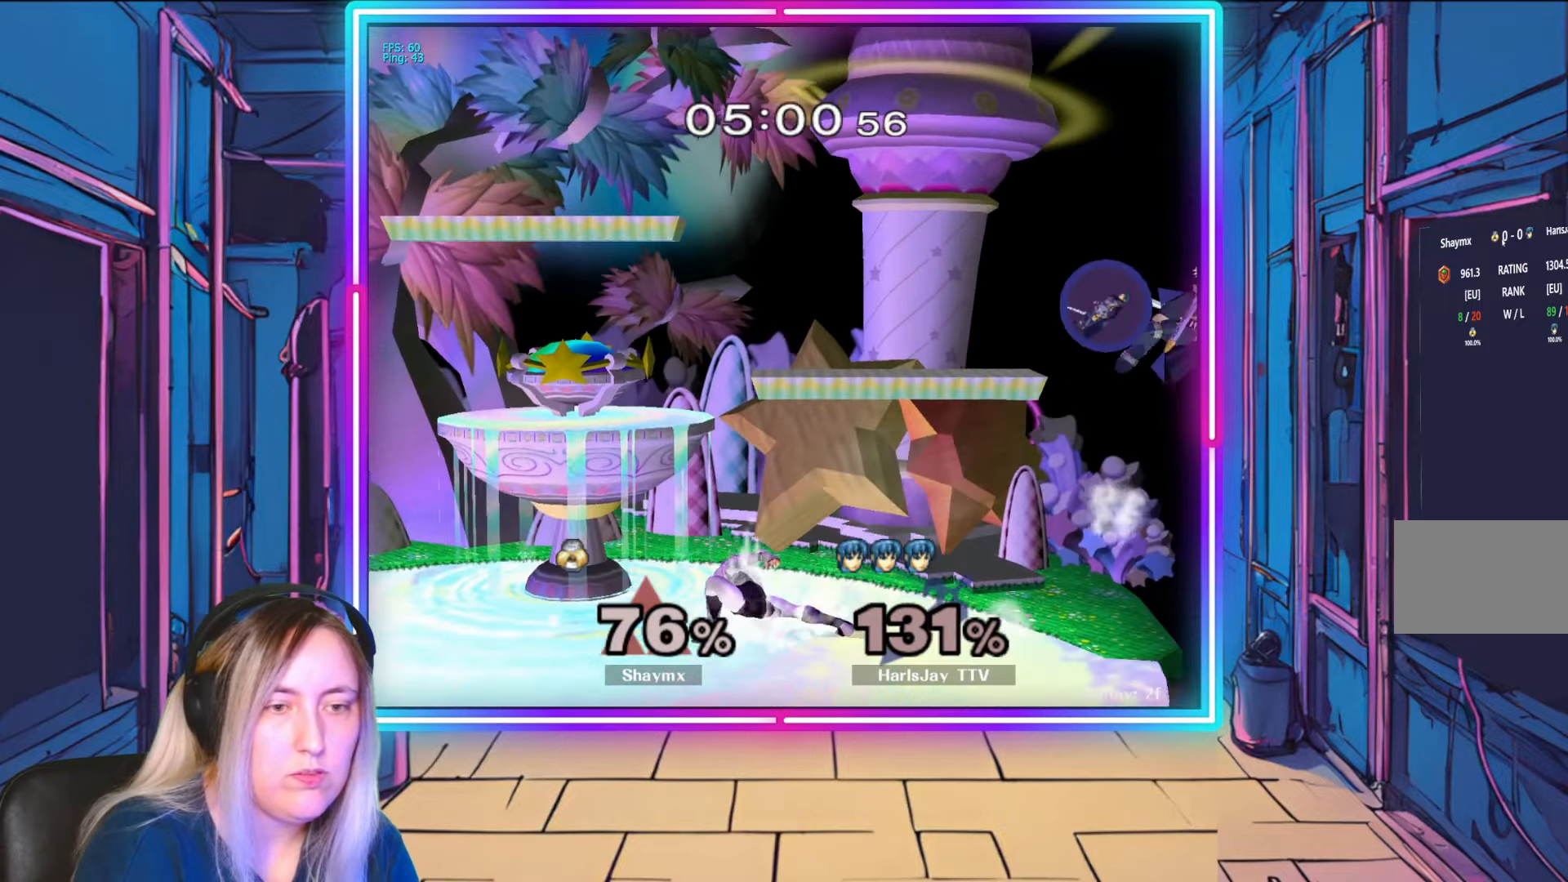
{"buttons": ["Y"], "left_stick": "left", "right_stick": "center", "events": [[33, "left_stick", "center"], [117, "A", "up"], [133, "left_stick", "left"], [250, "Y", "down"], [433, "Y", "up"], [483, "Y", "down"]]}
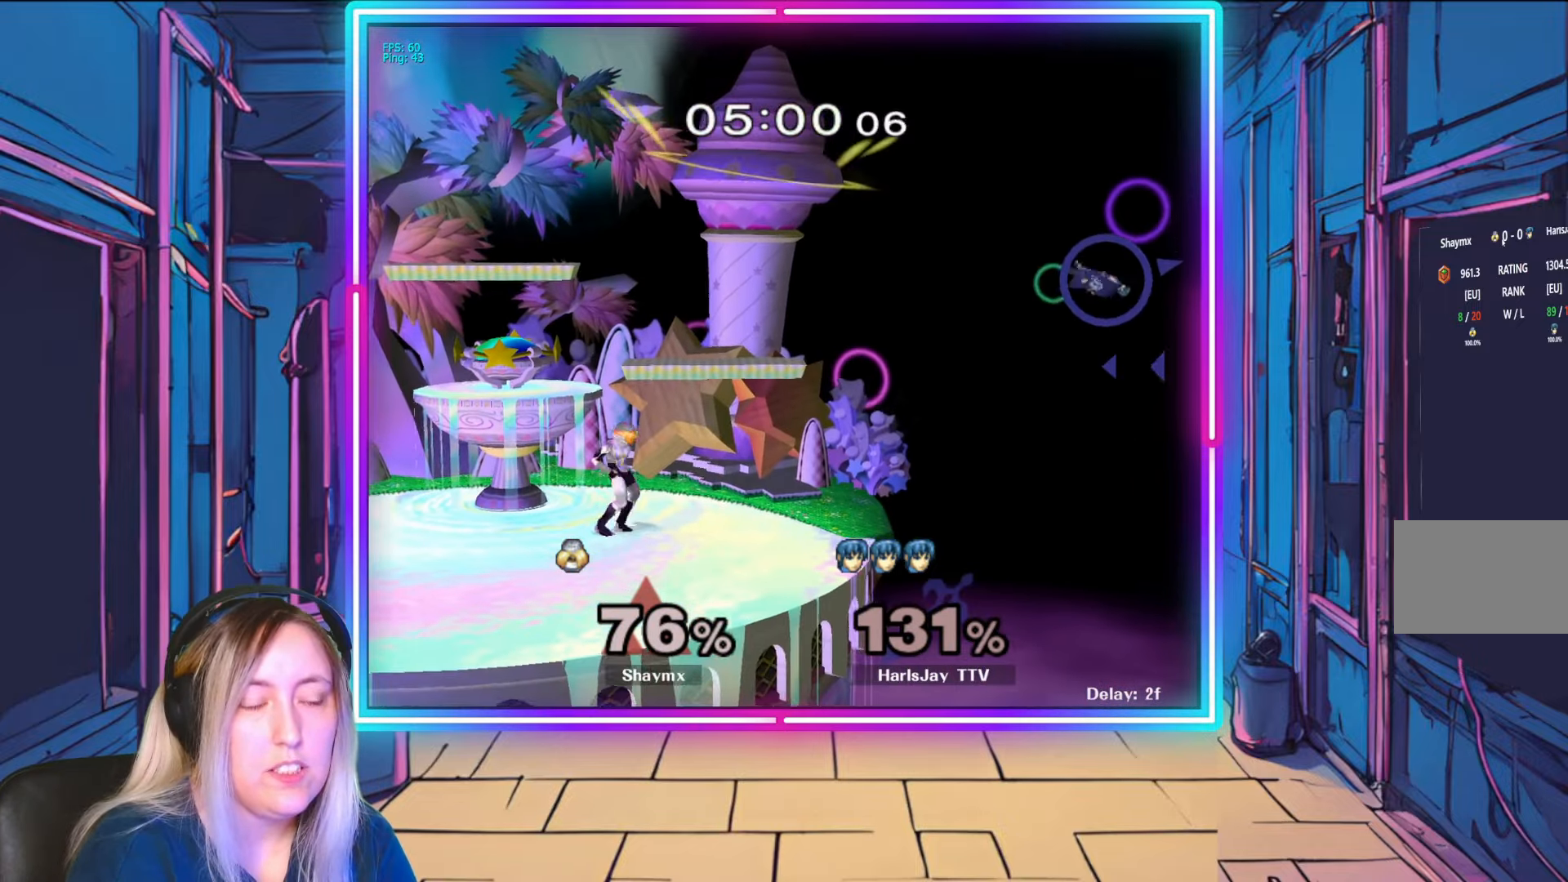
{"buttons": ["Y"], "left_stick": "left", "right_stick": "center", "events": [[117, "Y", "up"], [183, "Y", "down"], [300, "Y", "up"], [383, "Y", "down"]]}
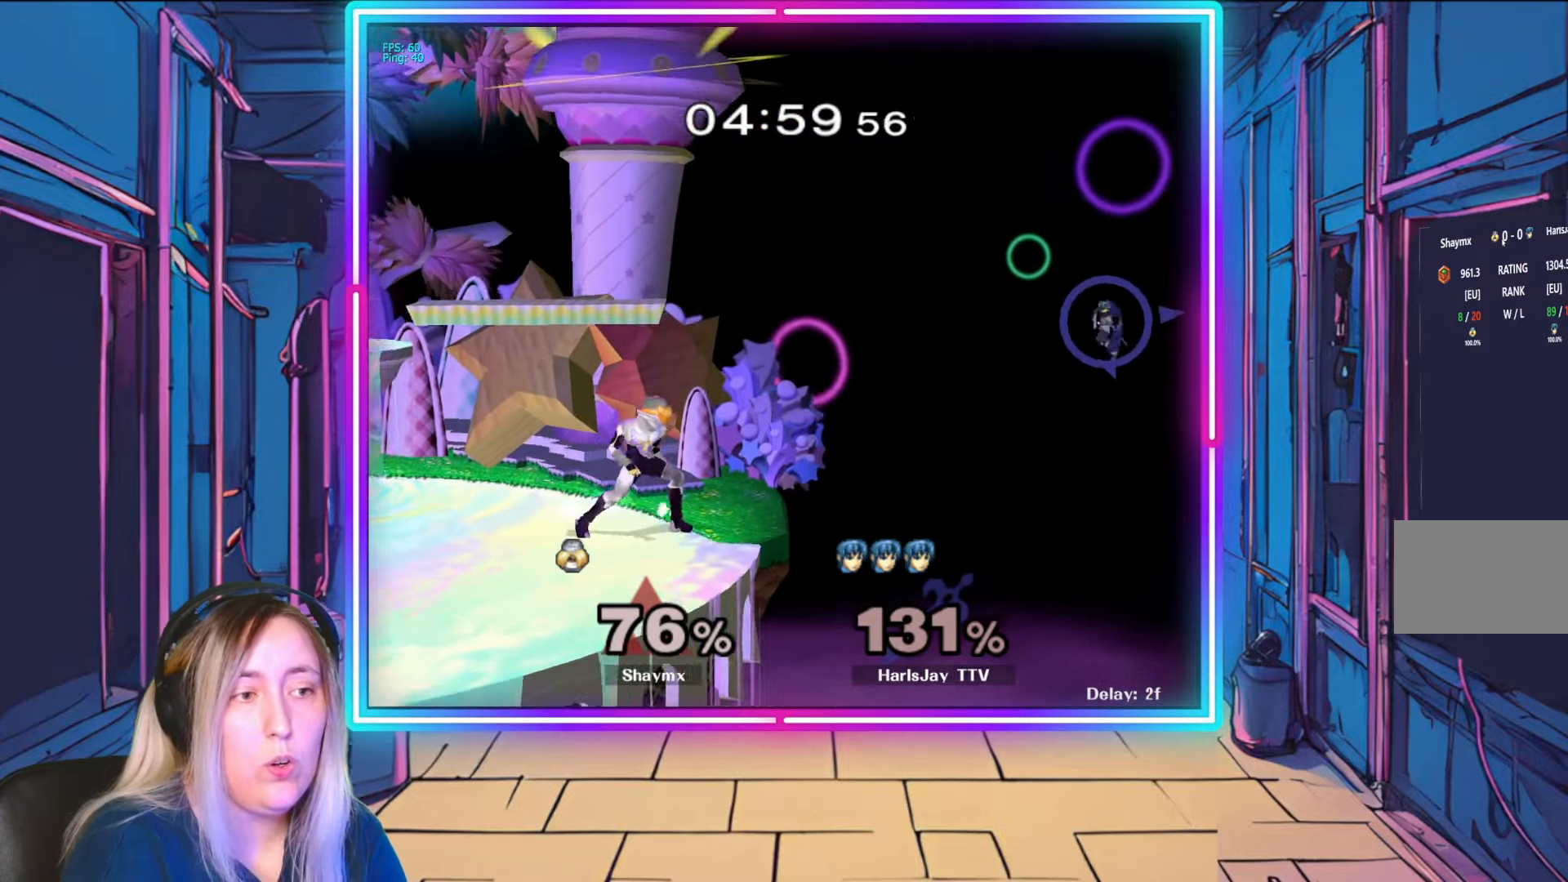
{"buttons": [], "left_stick": "left", "right_stick": "center", "events": [[17, "Y", "up"], [117, "Y", "down"], [233, "Y", "up"], [383, "X", "down"], [433, "X", "up"], [467, "X", "down"], [500, "X", "up"]]}
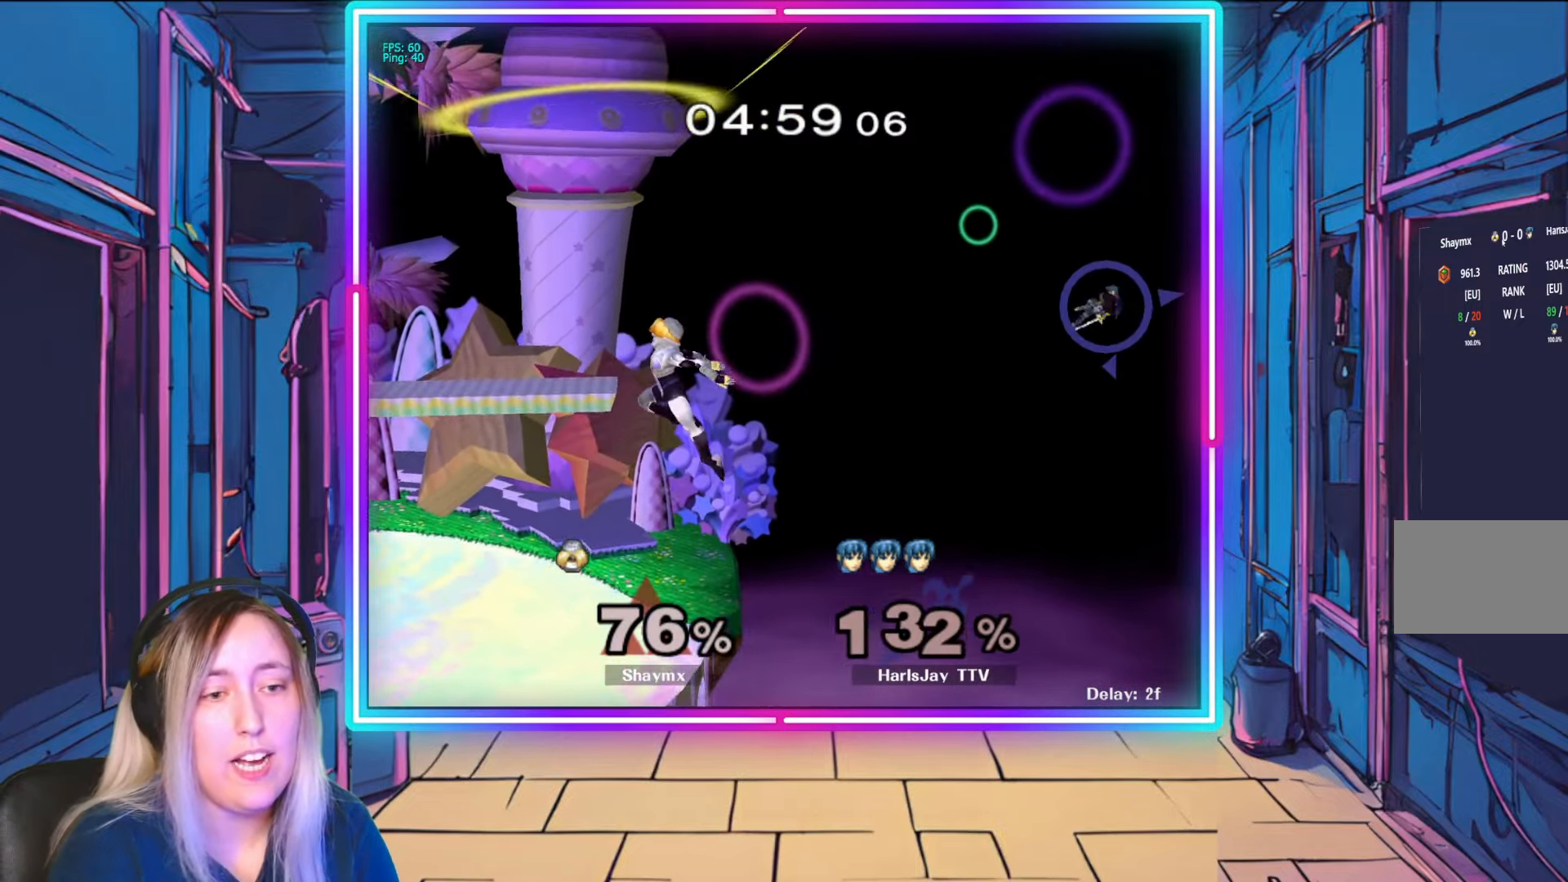
{"buttons": ["B"], "left_stick": "left", "right_stick": "center", "events": [[283, "B", "down"]]}
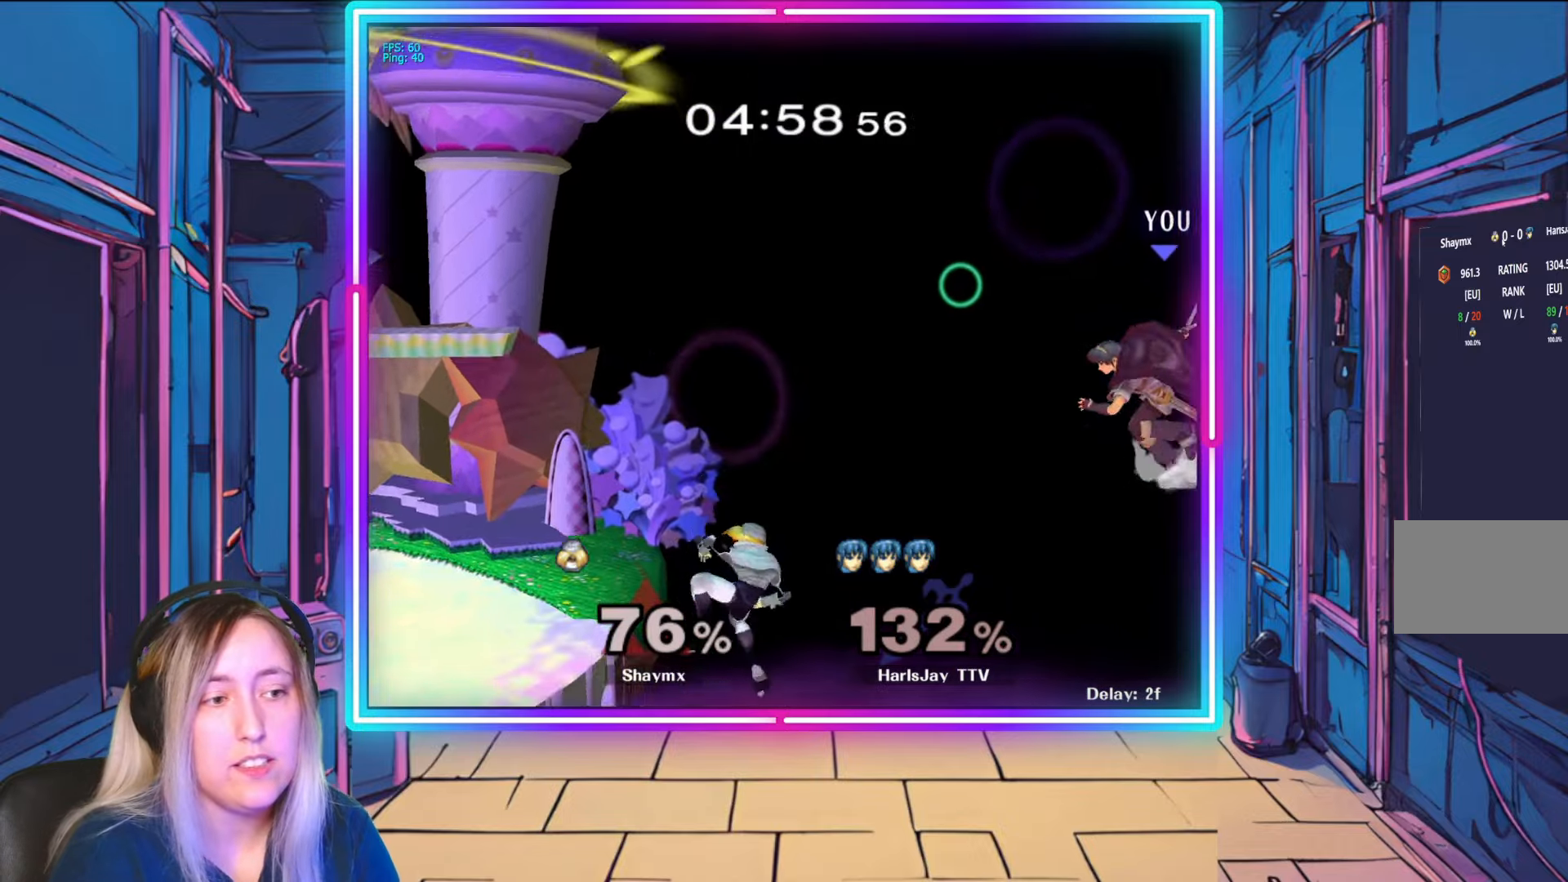
{"buttons": [], "left_stick": "up-left", "right_stick": "center", "events": [[133, "B", "up"], [333, "left_stick", "up-left"]]}
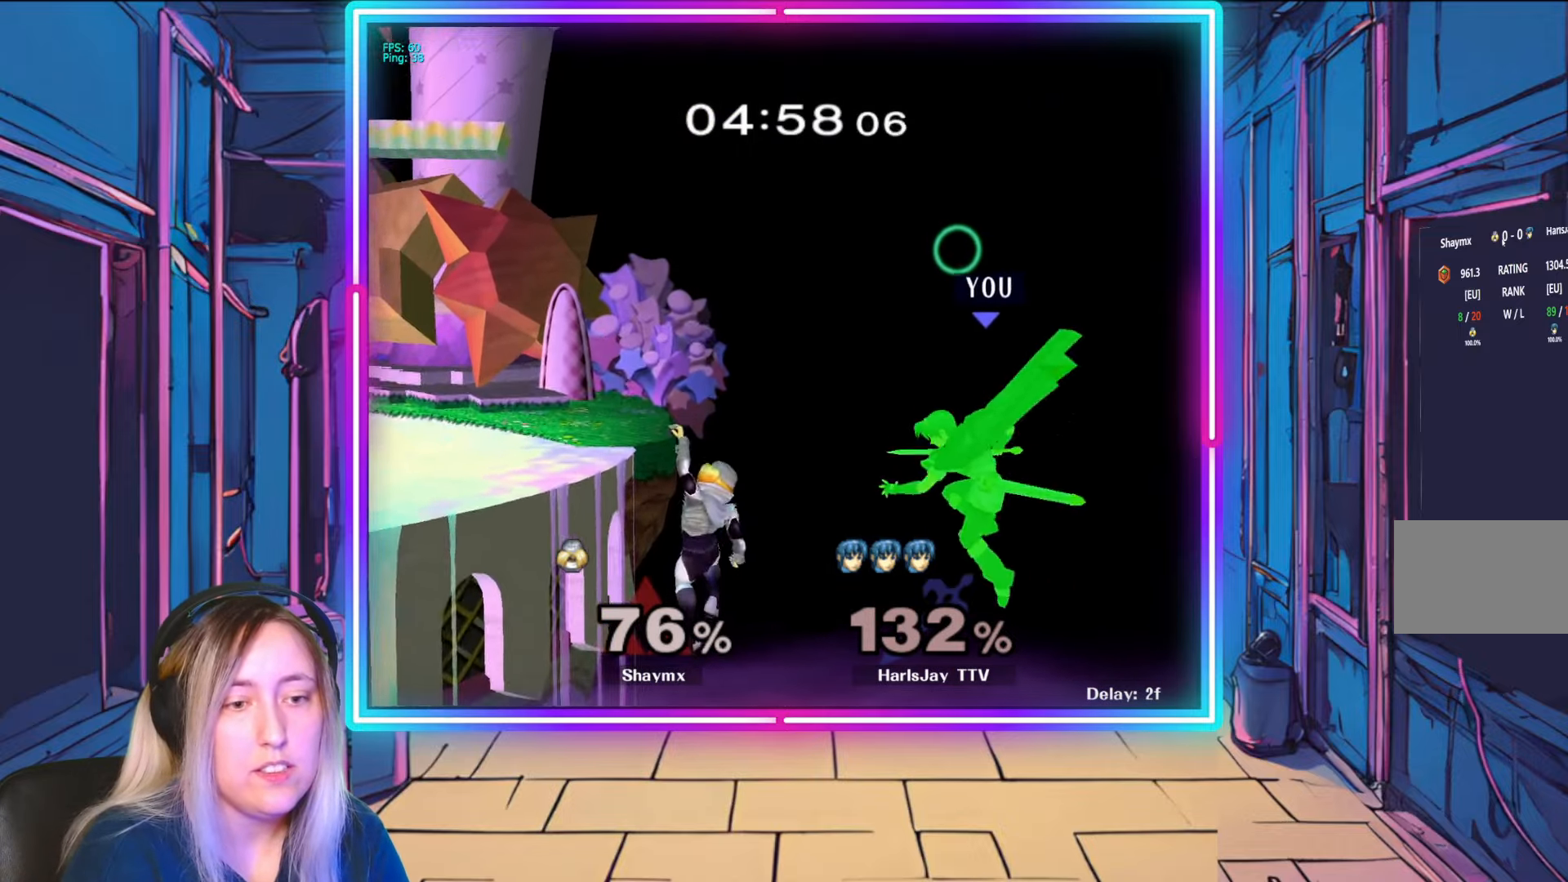
{"buttons": [], "left_stick": "up", "right_stick": "center", "events": [[67, "B", "down"], [350, "B", "up"], [367, "left_stick", "up"]]}
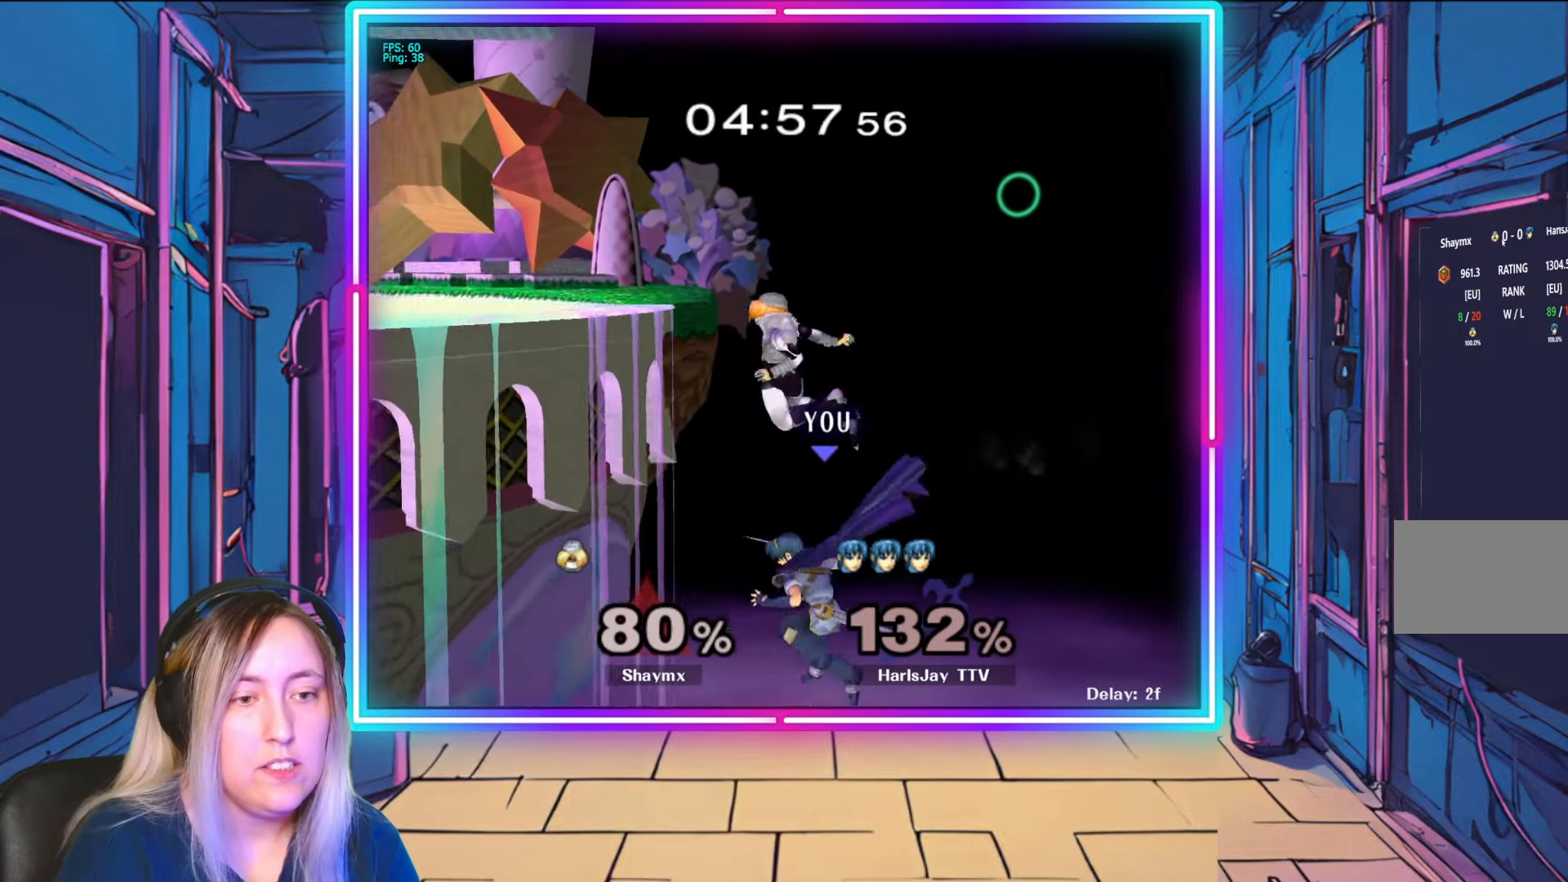
{"buttons": [], "left_stick": "up", "right_stick": "center", "events": [[133, "B", "down"], [300, "B", "up"]]}